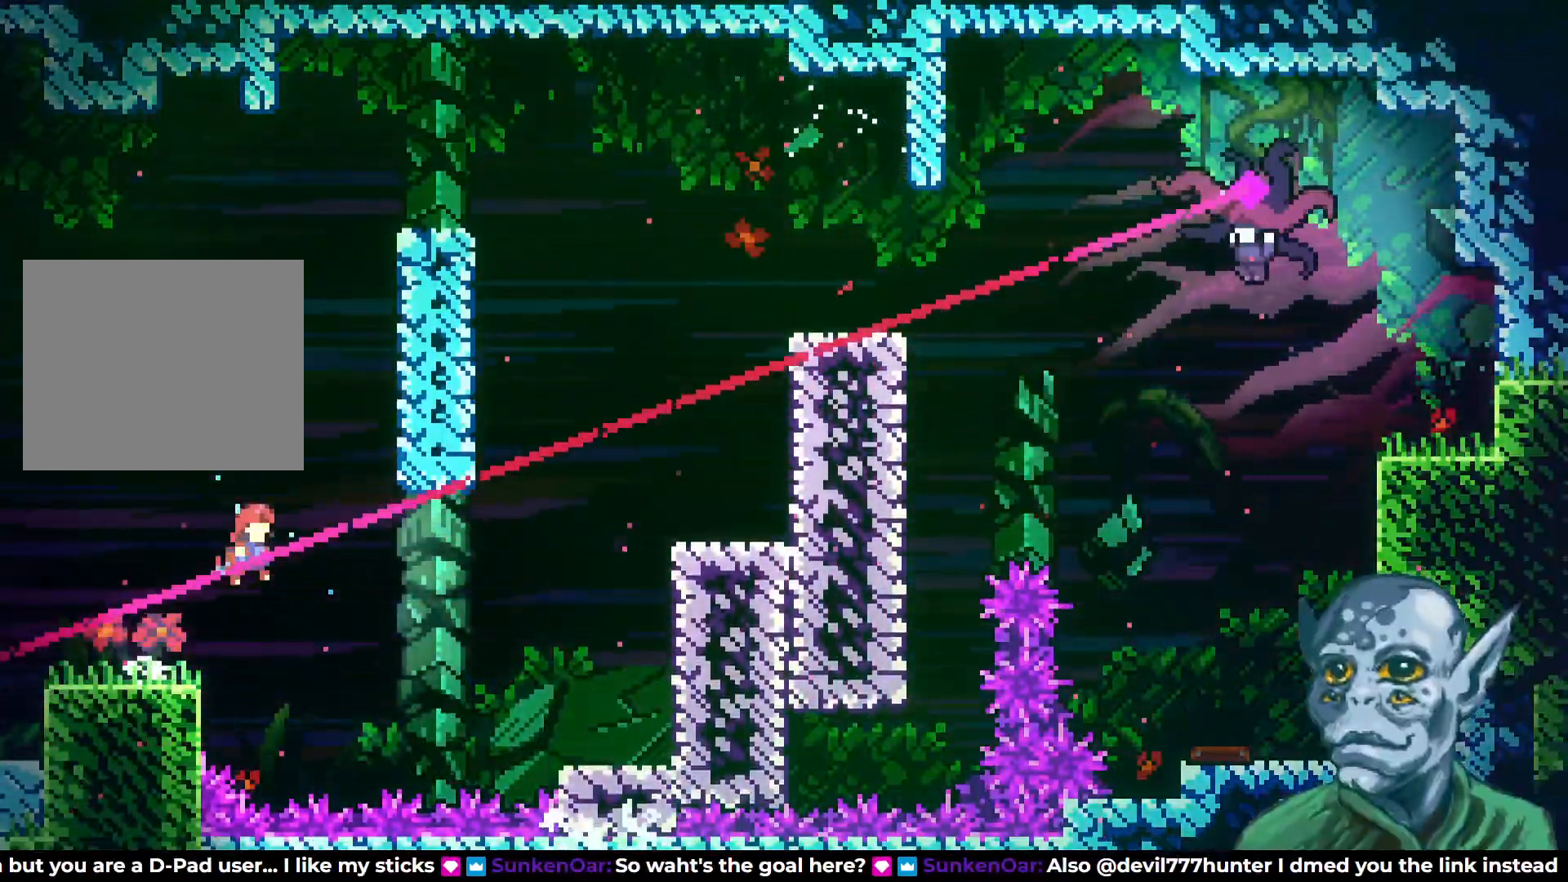
Gameplay with a controller (PlayStation layout); each line is a JSON object with the inputs held at the frame after it. "events" lists button and stick changes between this image and that frame as [ms after this image, input, new state], when the widget could be followed in between.
{"buttons": ["R2", "DPAD_UP"], "left_stick": "center", "right_stick": "center", "events": [[133, "SQUARE", "up"], [200, "R2", "down"], [400, "DPAD_RIGHT", "up"]]}
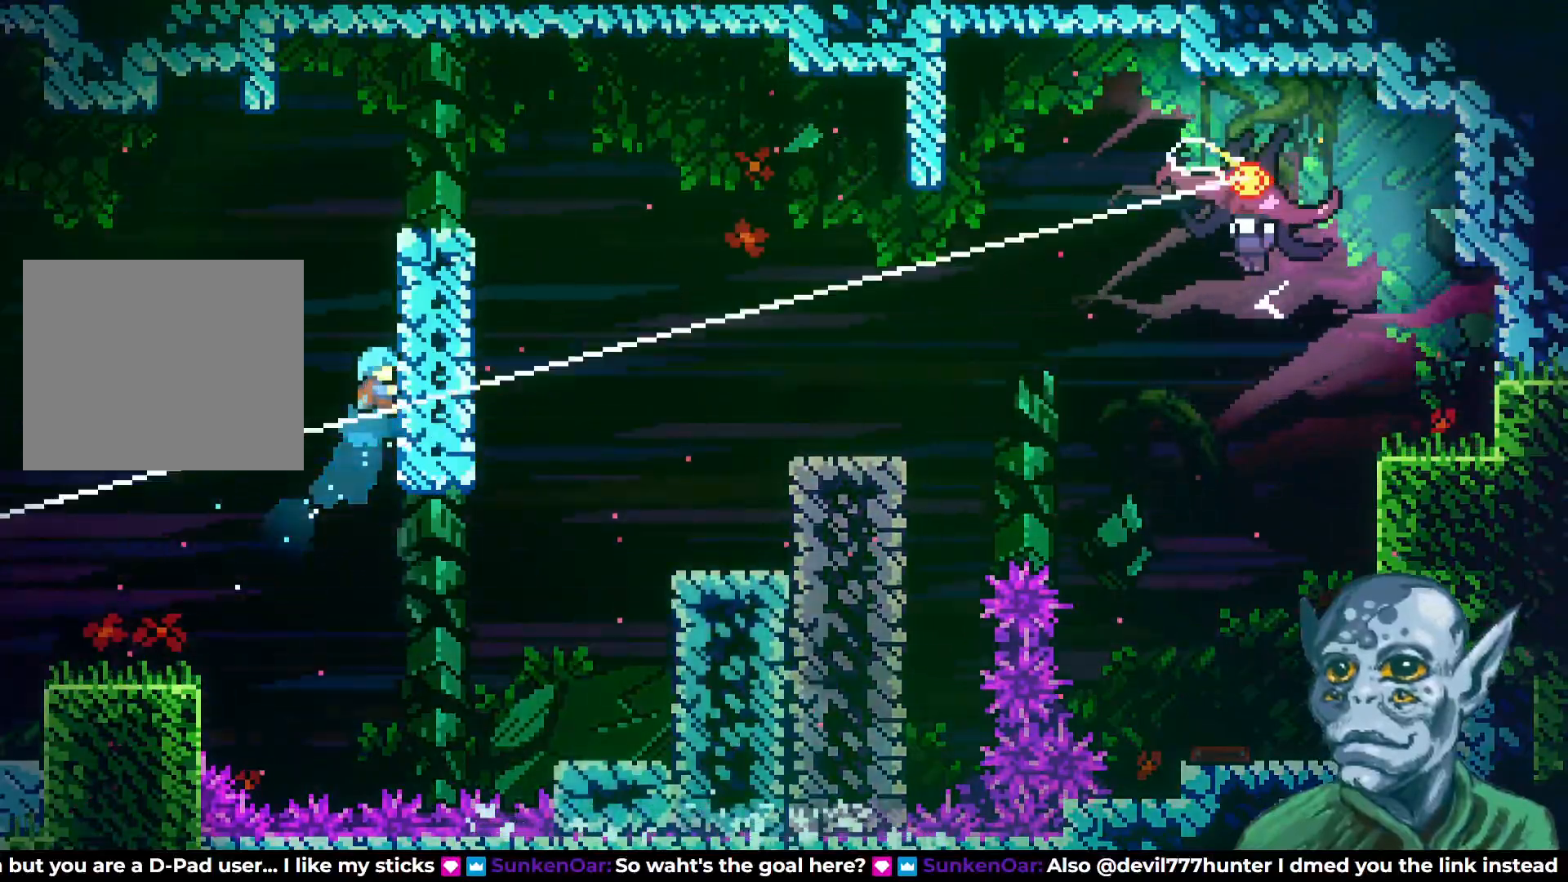
{"buttons": ["CROSS", "R2", "DPAD_UP", "DPAD_RIGHT"], "left_stick": "center", "right_stick": "center", "events": [[100, "CROSS", "down"], [267, "CROSS", "up"], [400, "DPAD_RIGHT", "down"], [467, "CROSS", "down"]]}
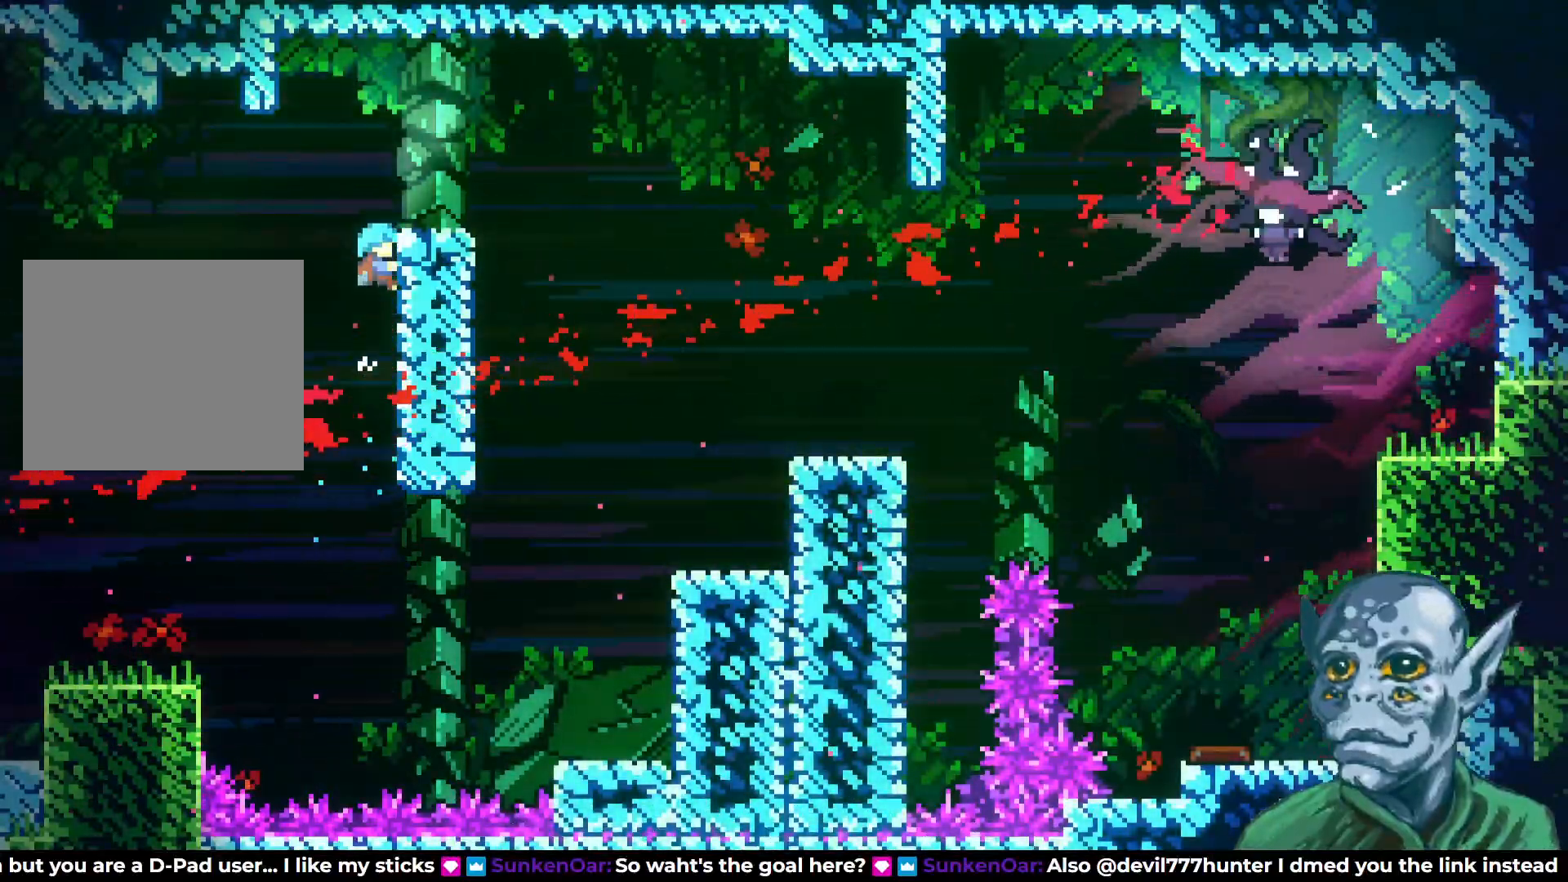
{"buttons": ["CROSS", "DPAD_RIGHT"], "left_stick": "center", "right_stick": "center", "events": [[150, "CROSS", "up"], [150, "DPAD_UP", "up"], [267, "R2", "up"], [333, "DPAD_RIGHT", "up"], [500, "CROSS", "down"], [500, "DPAD_RIGHT", "down"]]}
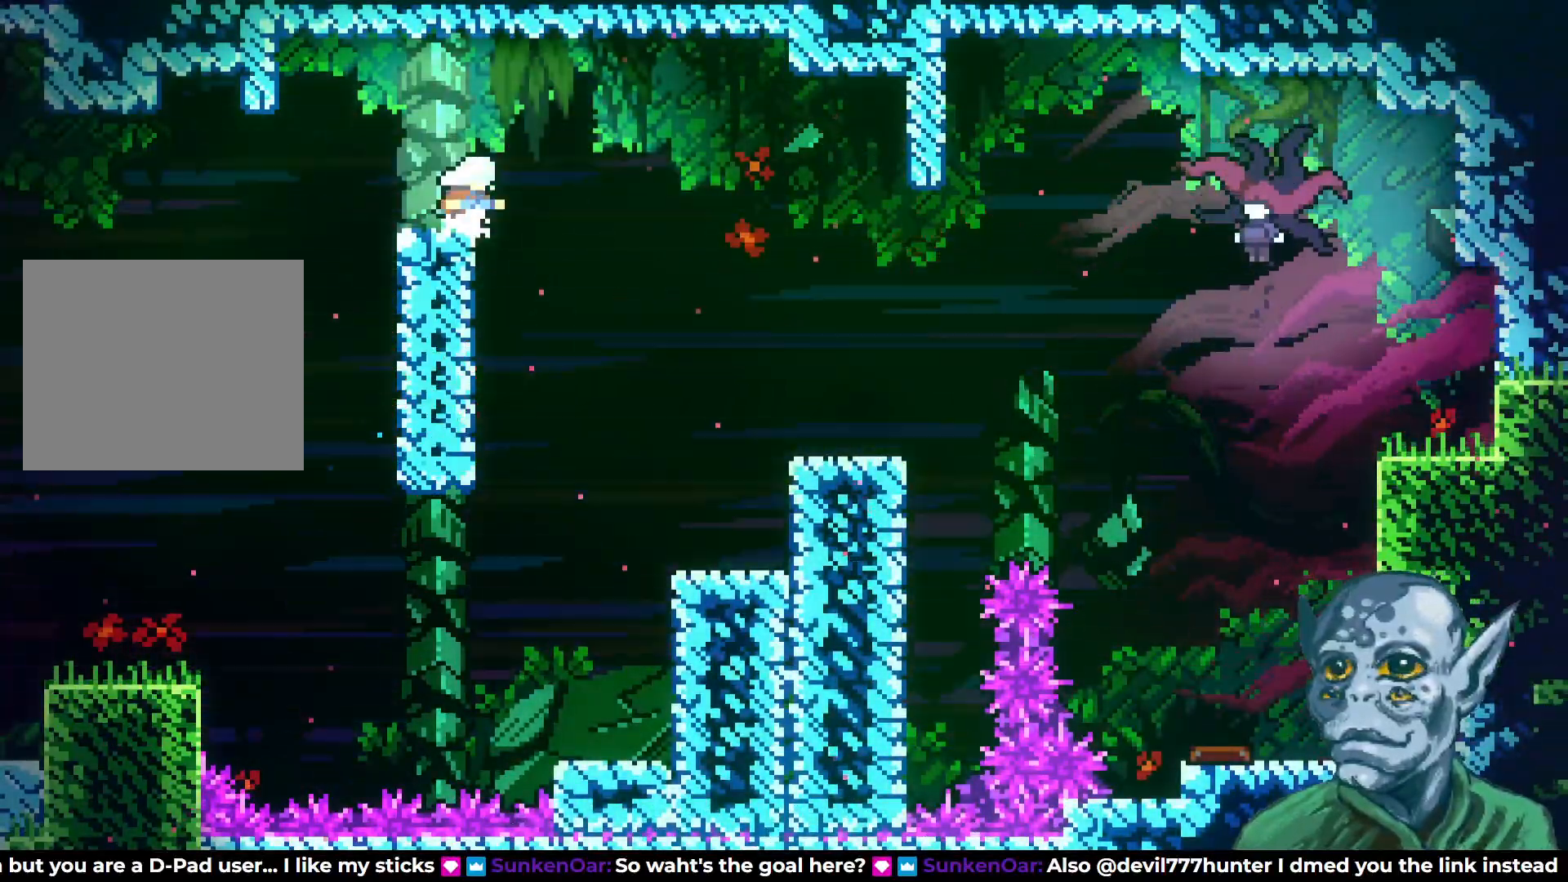
{"buttons": ["DPAD_RIGHT"], "left_stick": "center", "right_stick": "center", "events": [[200, "CROSS", "up"]]}
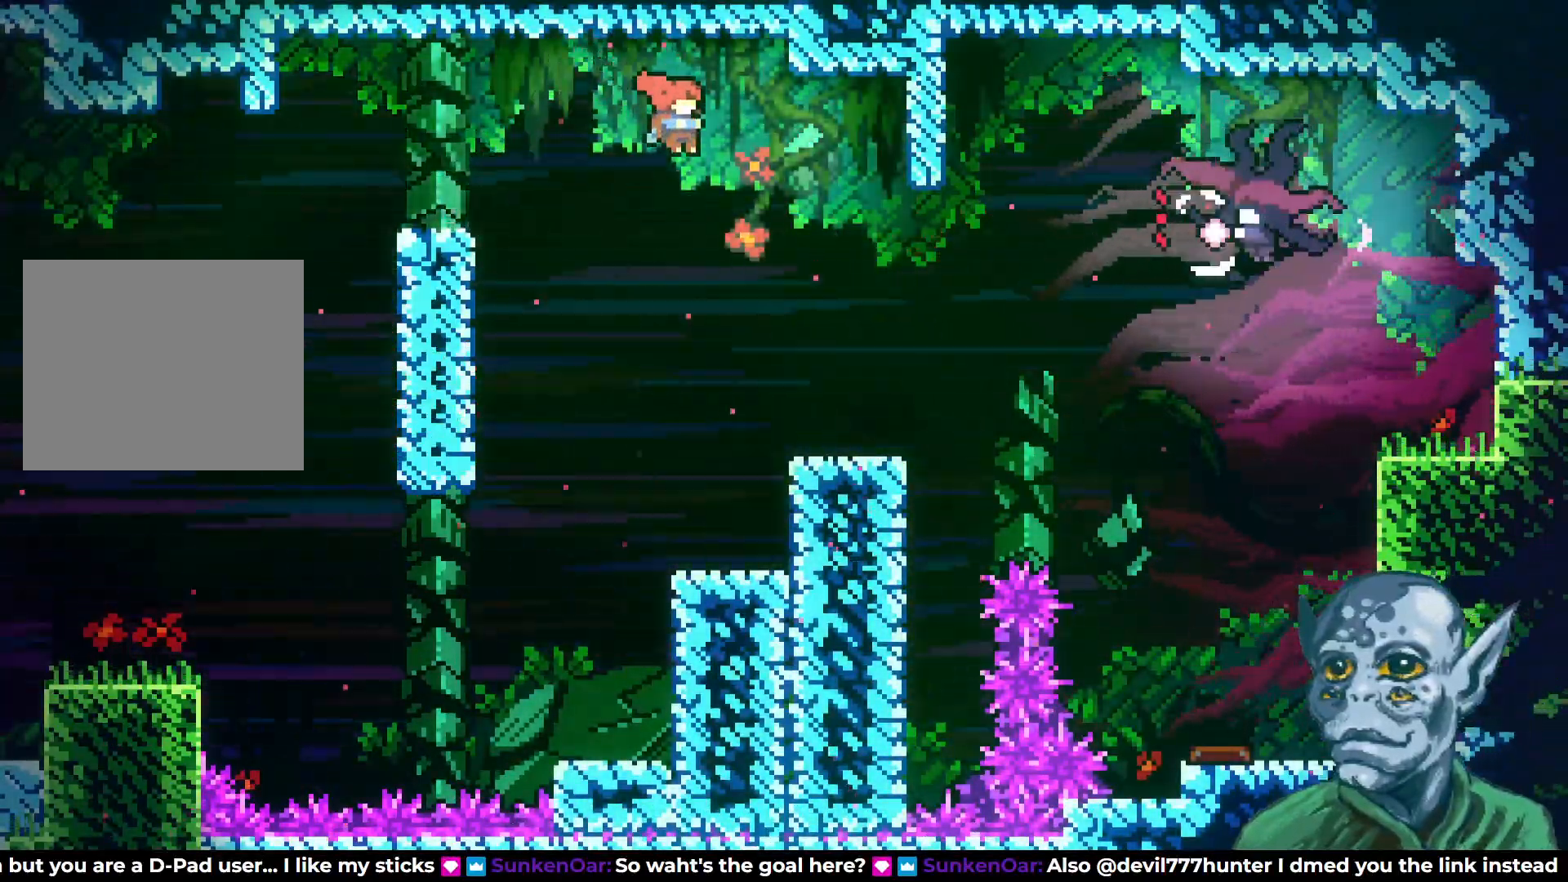
{"buttons": ["SQUARE", "DPAD_RIGHT"], "left_stick": "center", "right_stick": "center", "events": [[417, "SQUARE", "down"]]}
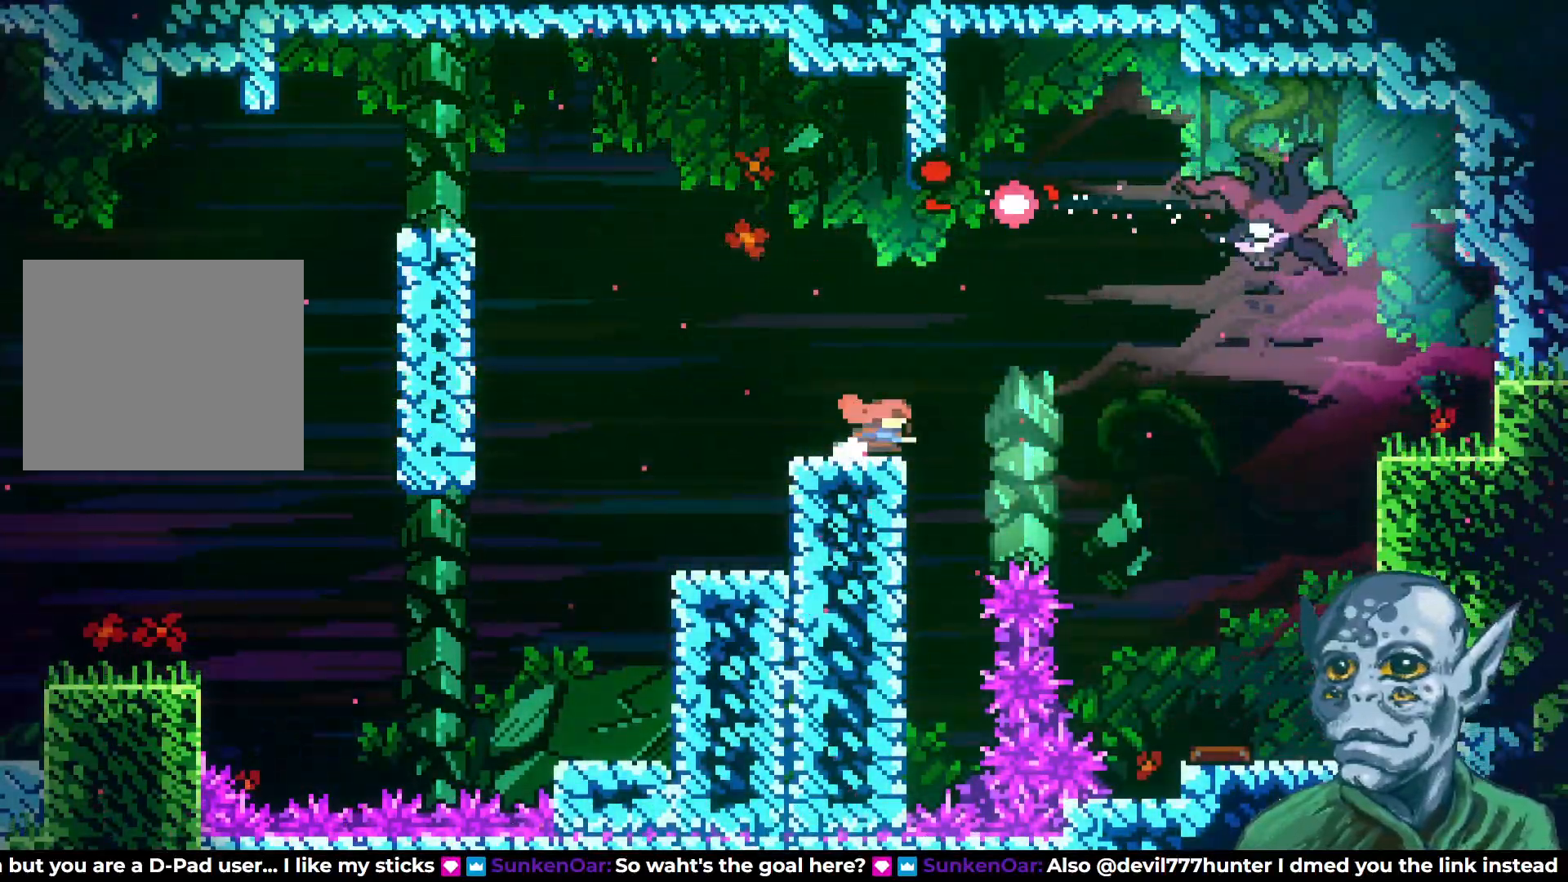
{"buttons": ["CROSS", "DPAD_UP", "DPAD_RIGHT"], "left_stick": "center", "right_stick": "center", "events": [[17, "SQUARE", "up"], [33, "DPAD_UP", "down"], [67, "CROSS", "down"], [300, "SQUARE", "down"], [317, "DPAD_RIGHT", "up"], [367, "DPAD_RIGHT", "down"], [467, "SQUARE", "up"]]}
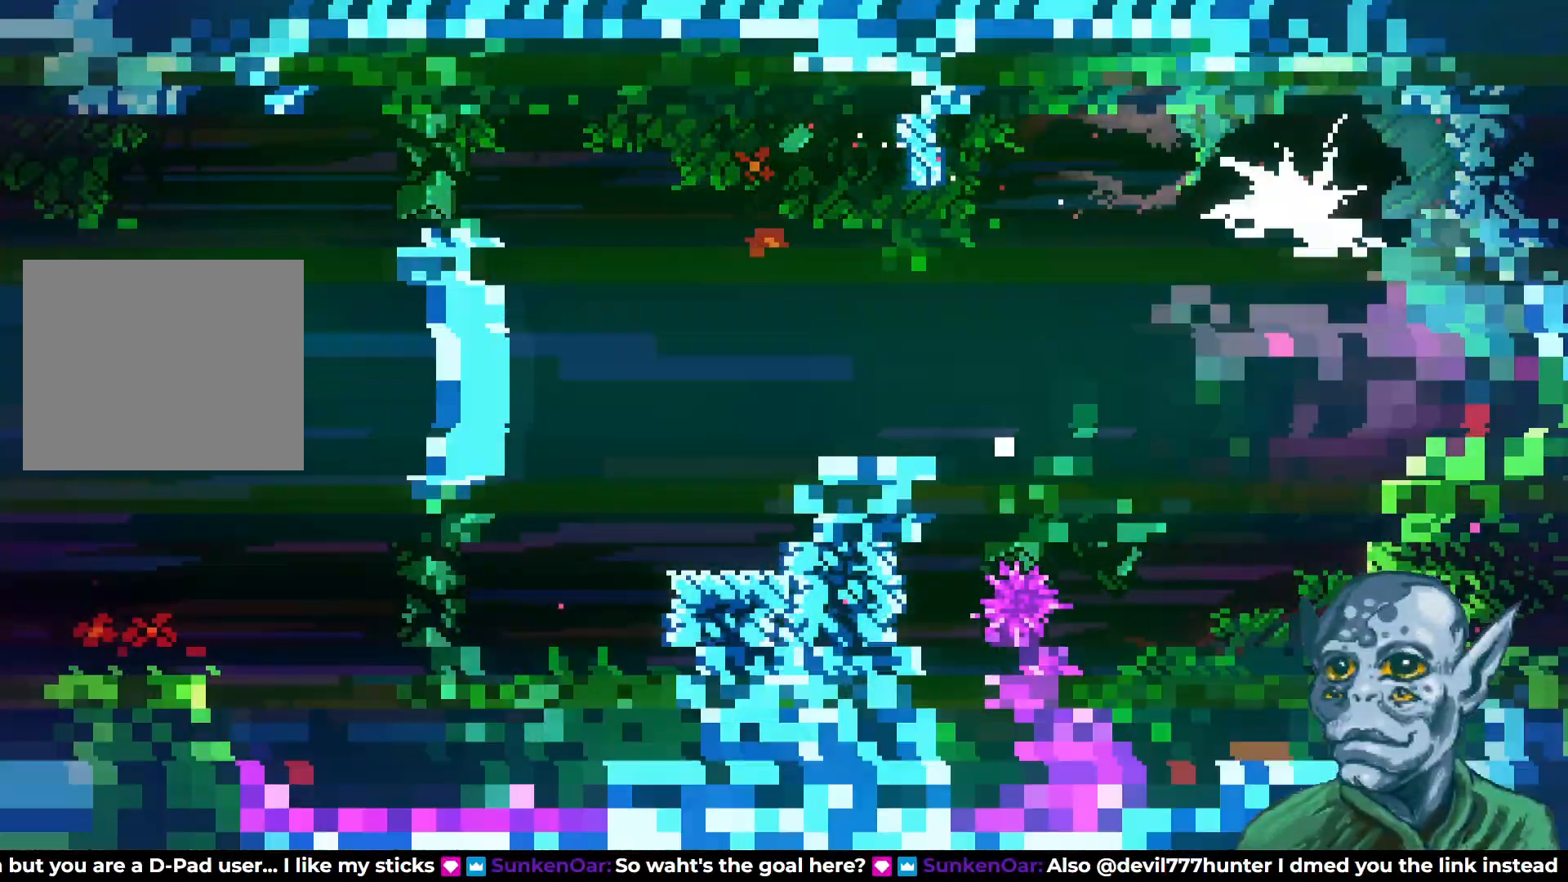
{"buttons": ["SQUARE", "DPAD_RIGHT"], "left_stick": "center", "right_stick": "center", "events": [[33, "CROSS", "up"], [83, "DPAD_UP", "up"], [467, "SQUARE", "down"]]}
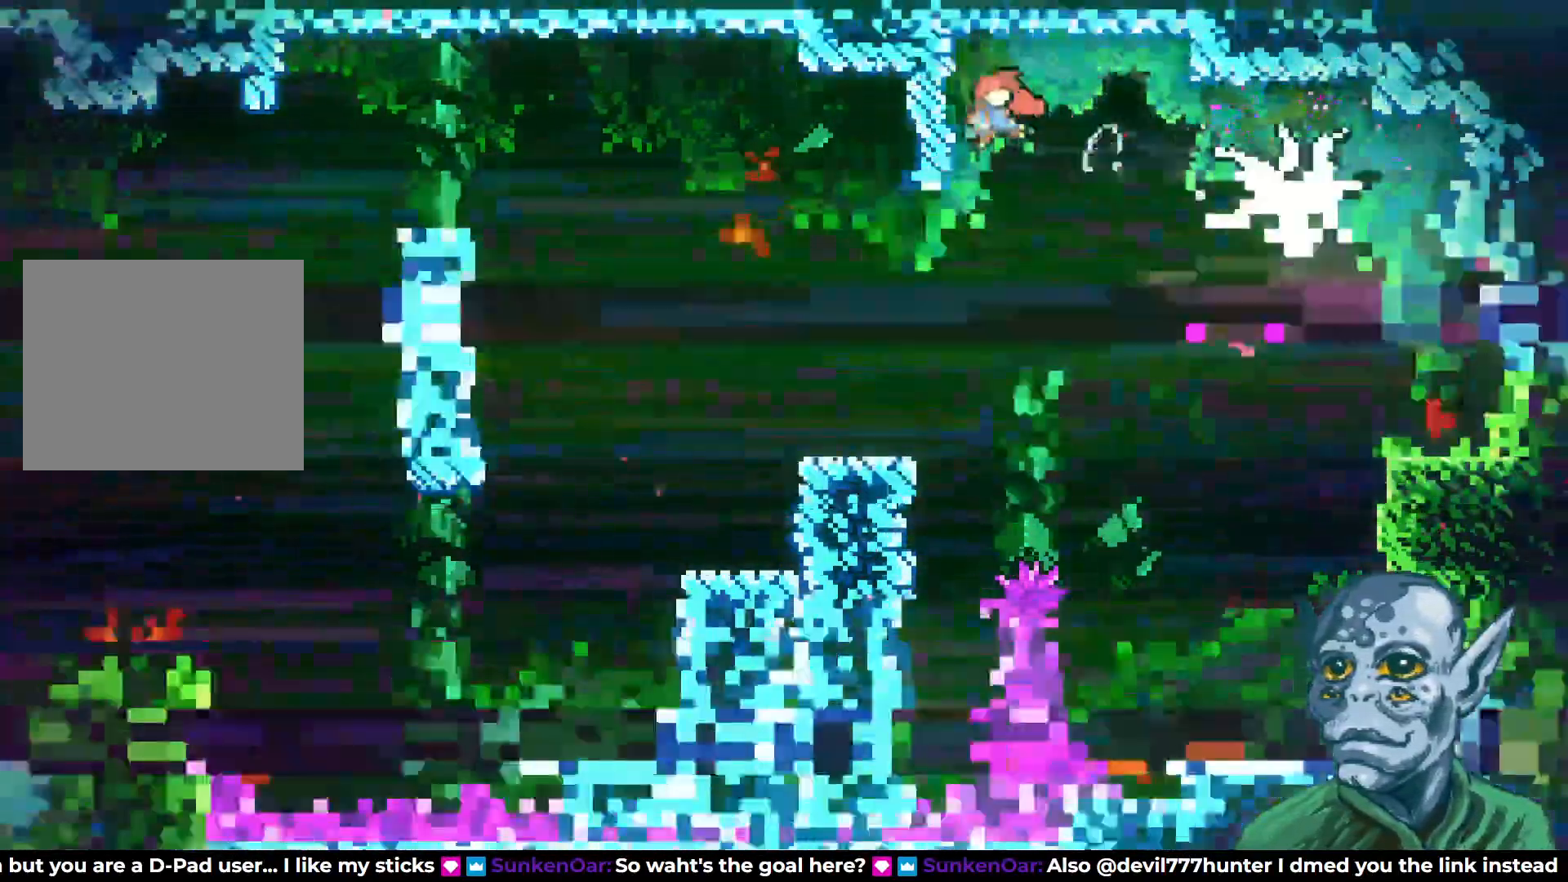
{"buttons": ["DPAD_RIGHT"], "left_stick": "center", "right_stick": "center", "events": [[100, "SQUARE", "up"]]}
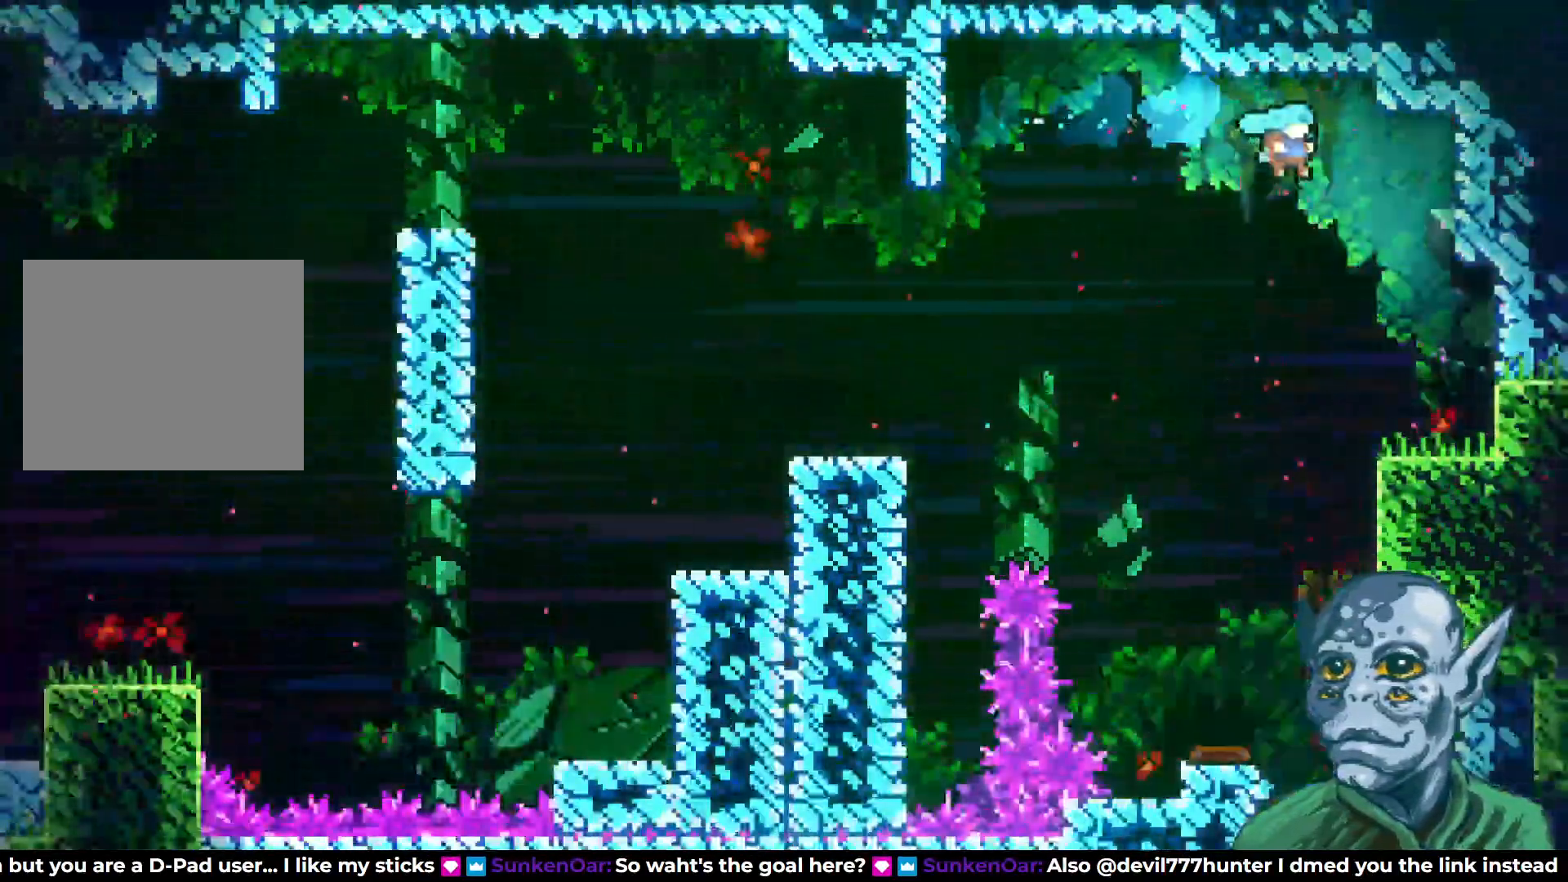
{"buttons": ["DPAD_DOWN", "DPAD_RIGHT"], "left_stick": "center", "right_stick": "center", "events": [[83, "DPAD_RIGHT", "up"], [133, "DPAD_LEFT", "down"], [417, "DPAD_DOWN", "down"], [417, "DPAD_LEFT", "up"], [500, "DPAD_RIGHT", "down"]]}
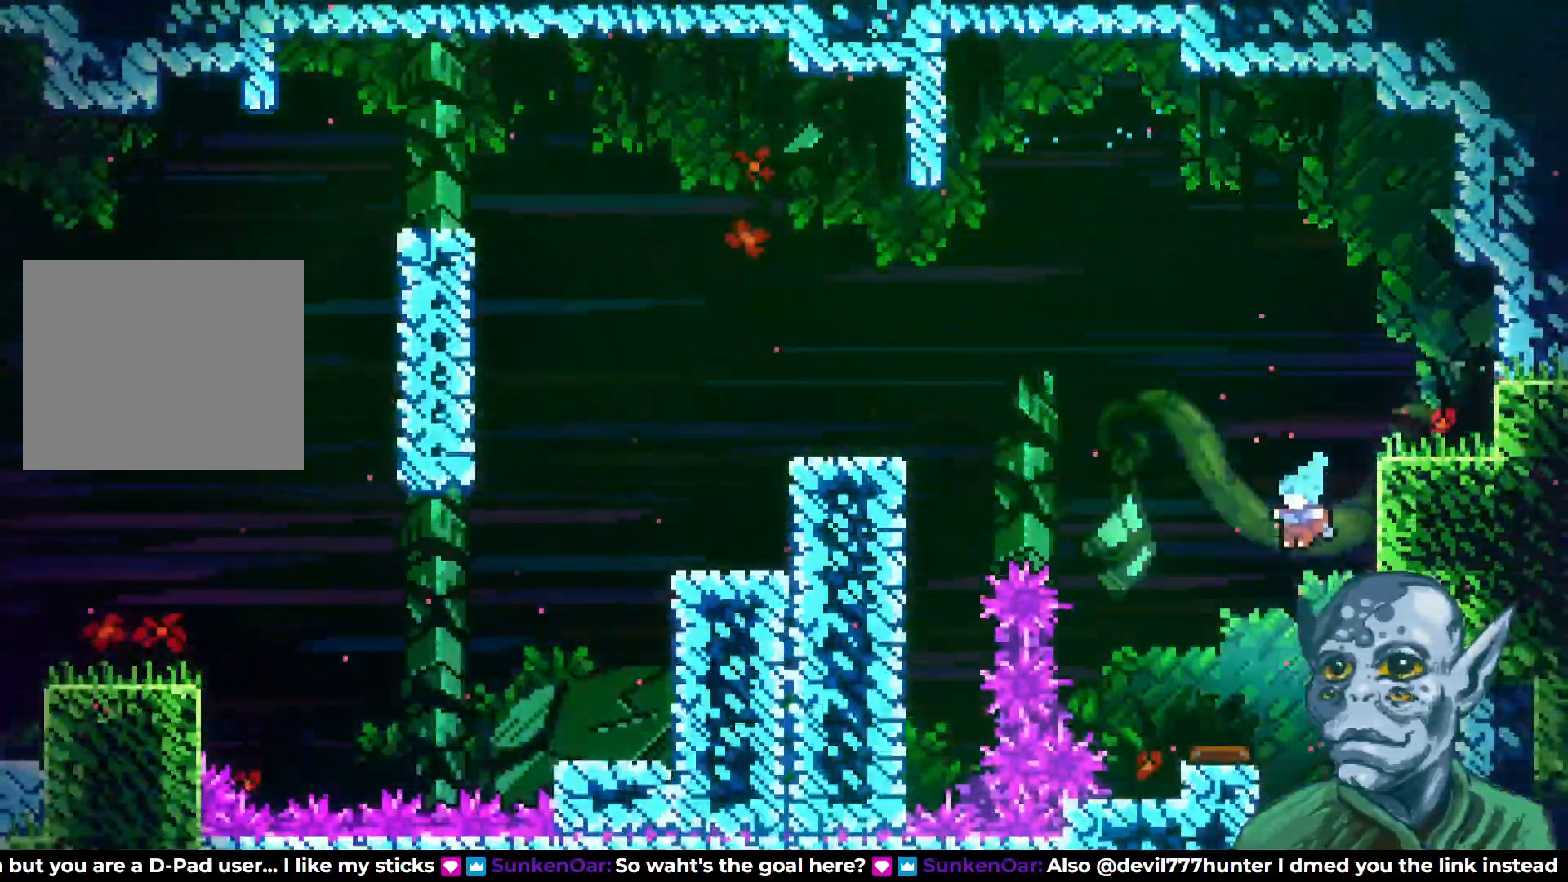
{"buttons": ["DPAD_DOWN", "DPAD_RIGHT"], "left_stick": "center", "right_stick": "center", "events": []}
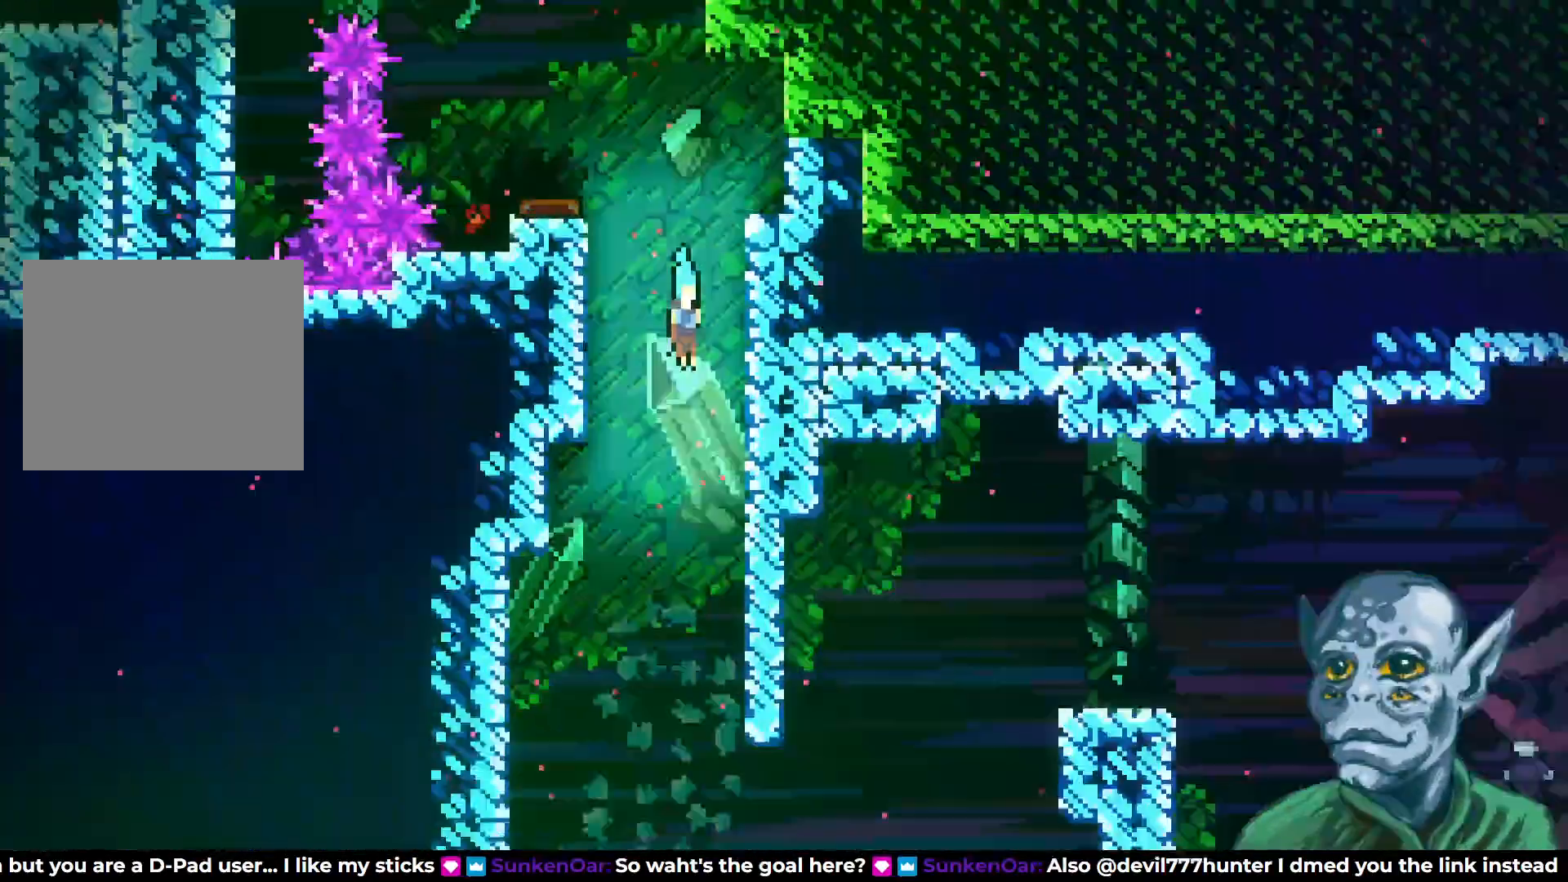
{"buttons": ["DPAD_DOWN", "DPAD_RIGHT"], "left_stick": "center", "right_stick": "center", "events": [[67, "DPAD_RIGHT", "up"], [300, "DPAD_RIGHT", "down"]]}
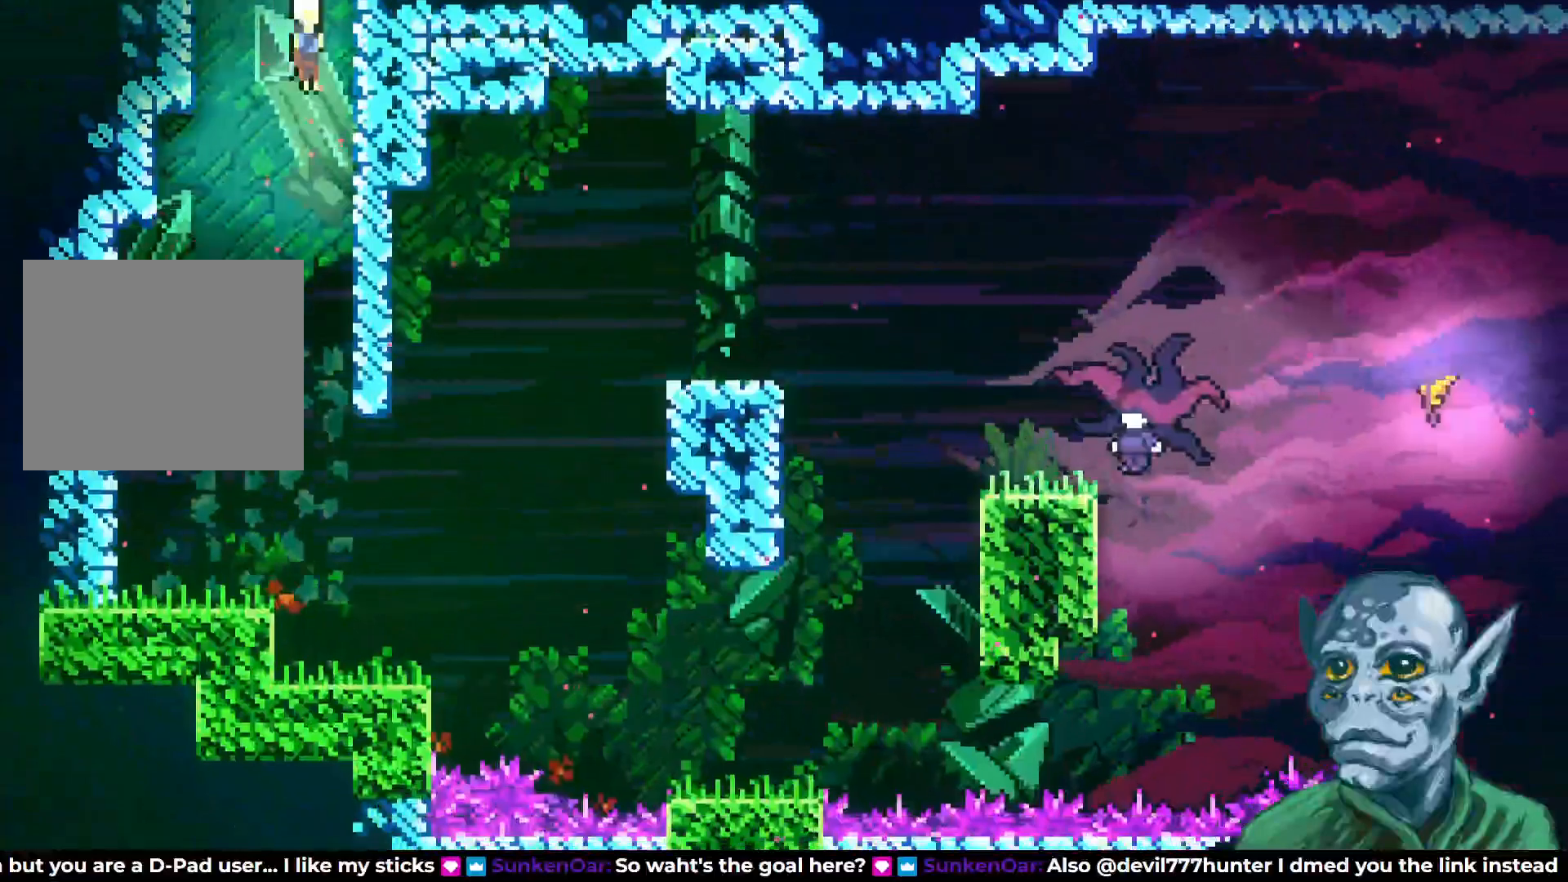
{"buttons": ["SQUARE", "DPAD_UP", "DPAD_RIGHT"], "left_stick": "center", "right_stick": "center", "events": [[283, "DPAD_DOWN", "up"], [333, "DPAD_UP", "down"], [433, "SQUARE", "down"]]}
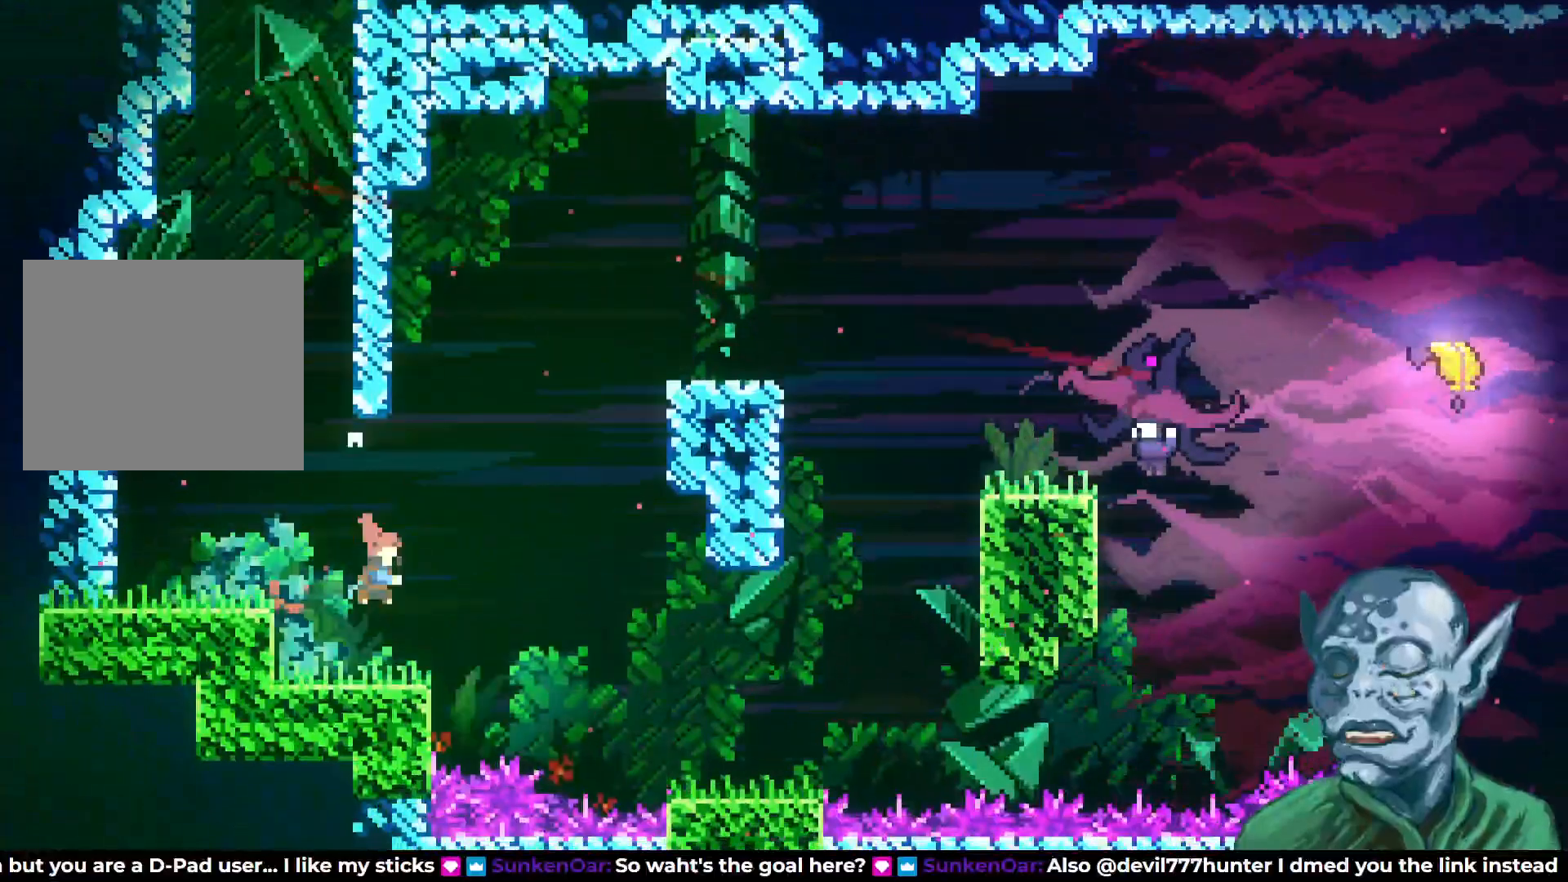
{"buttons": ["R2", "DPAD_UP", "DPAD_RIGHT"], "left_stick": "center", "right_stick": "center", "events": [[417, "SQUARE", "up"], [433, "R2", "down"]]}
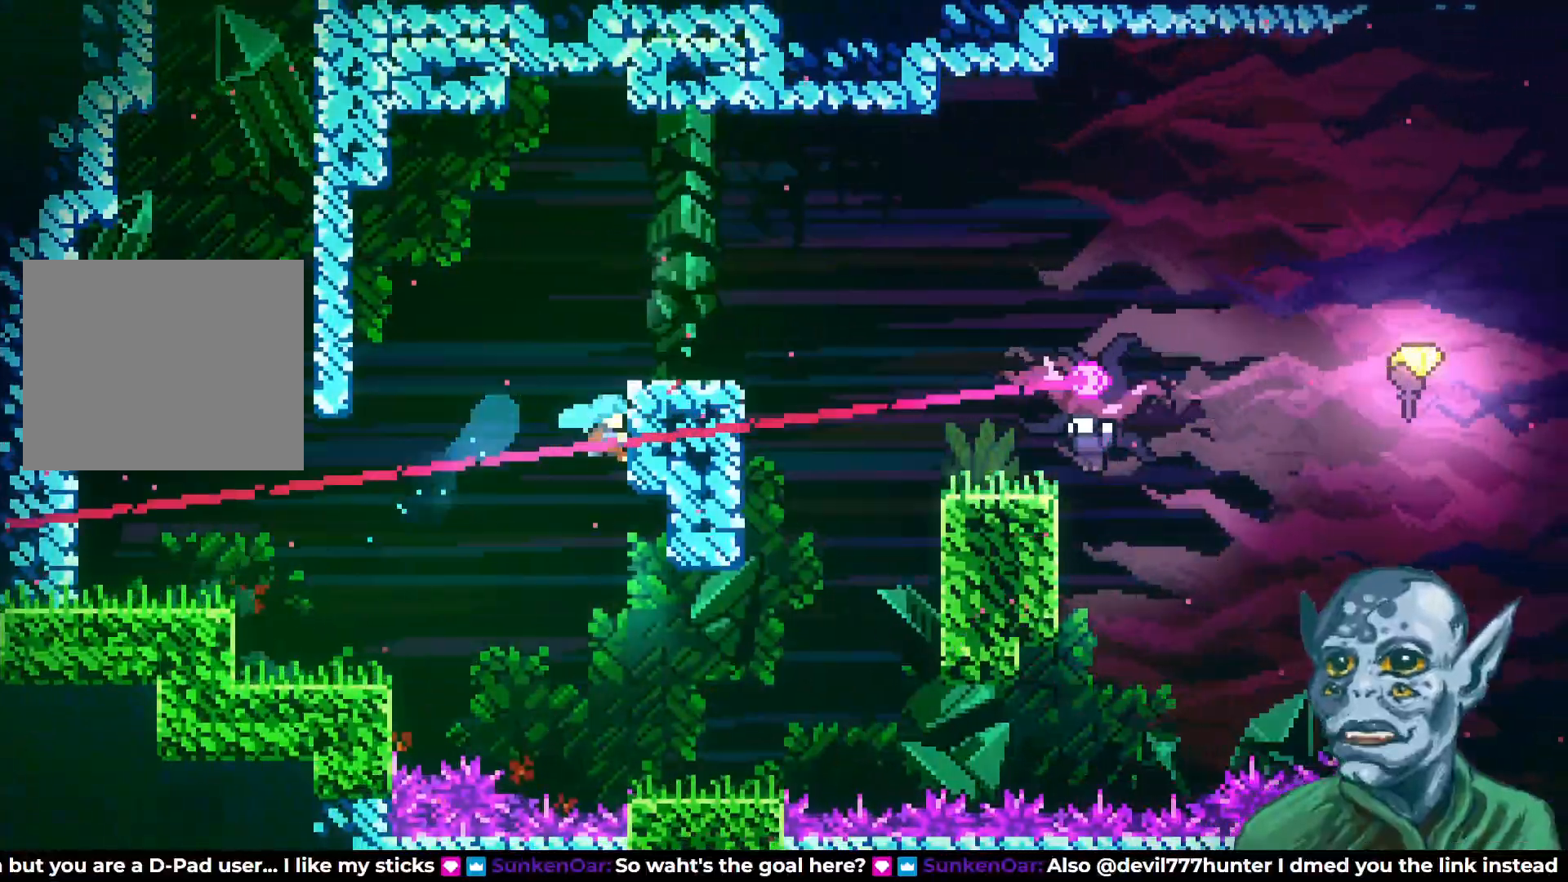
{"buttons": ["CROSS", "R2", "DPAD_UP", "DPAD_RIGHT"], "left_stick": "center", "right_stick": "center", "events": [[150, "DPAD_RIGHT", "up"], [217, "DPAD_RIGHT", "down"], [333, "CROSS", "down"]]}
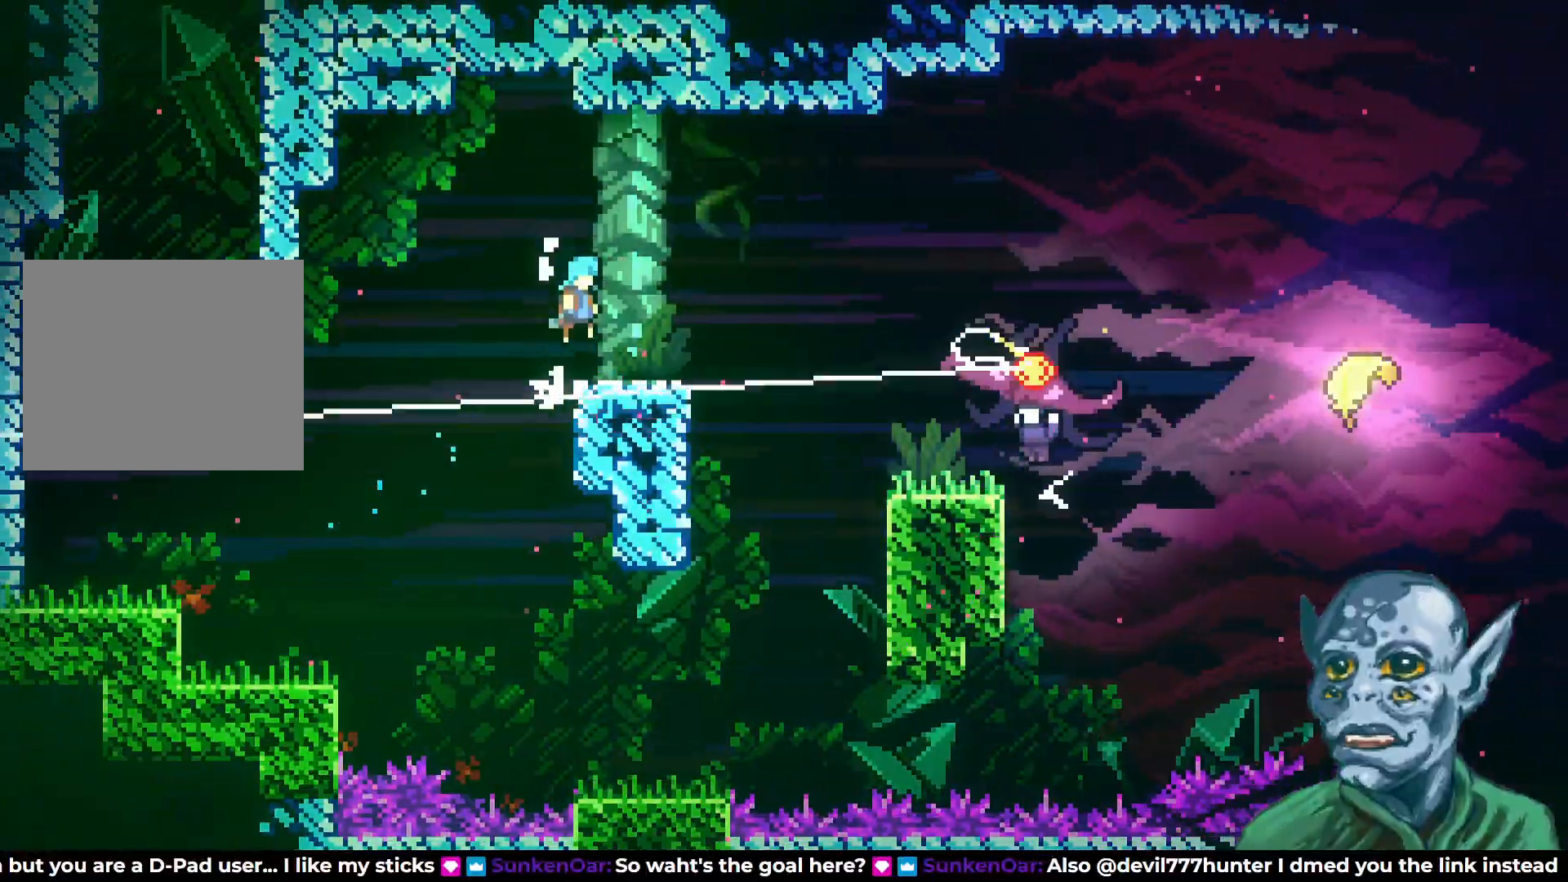
{"buttons": [], "left_stick": "center", "right_stick": "center", "events": [[33, "DPAD_RIGHT", "up"], [250, "DPAD_UP", "up"], [350, "CROSS", "up"], [367, "R2", "up"]]}
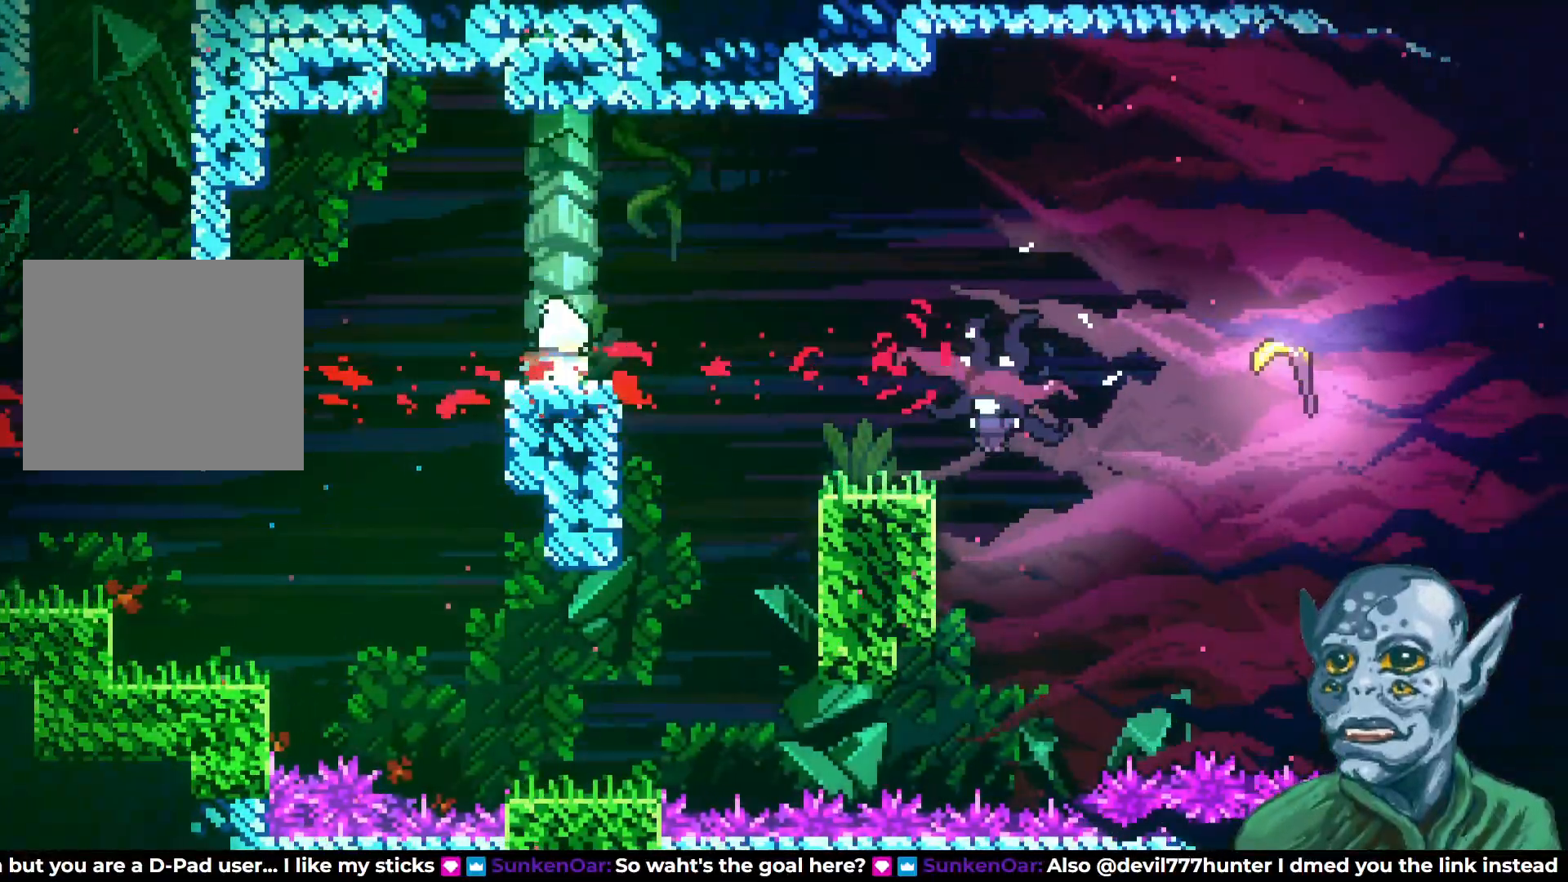
{"buttons": ["DPAD_RIGHT"], "left_stick": "center", "right_stick": "center", "events": [[217, "DPAD_RIGHT", "down"], [317, "CROSS", "down"], [433, "CROSS", "up"]]}
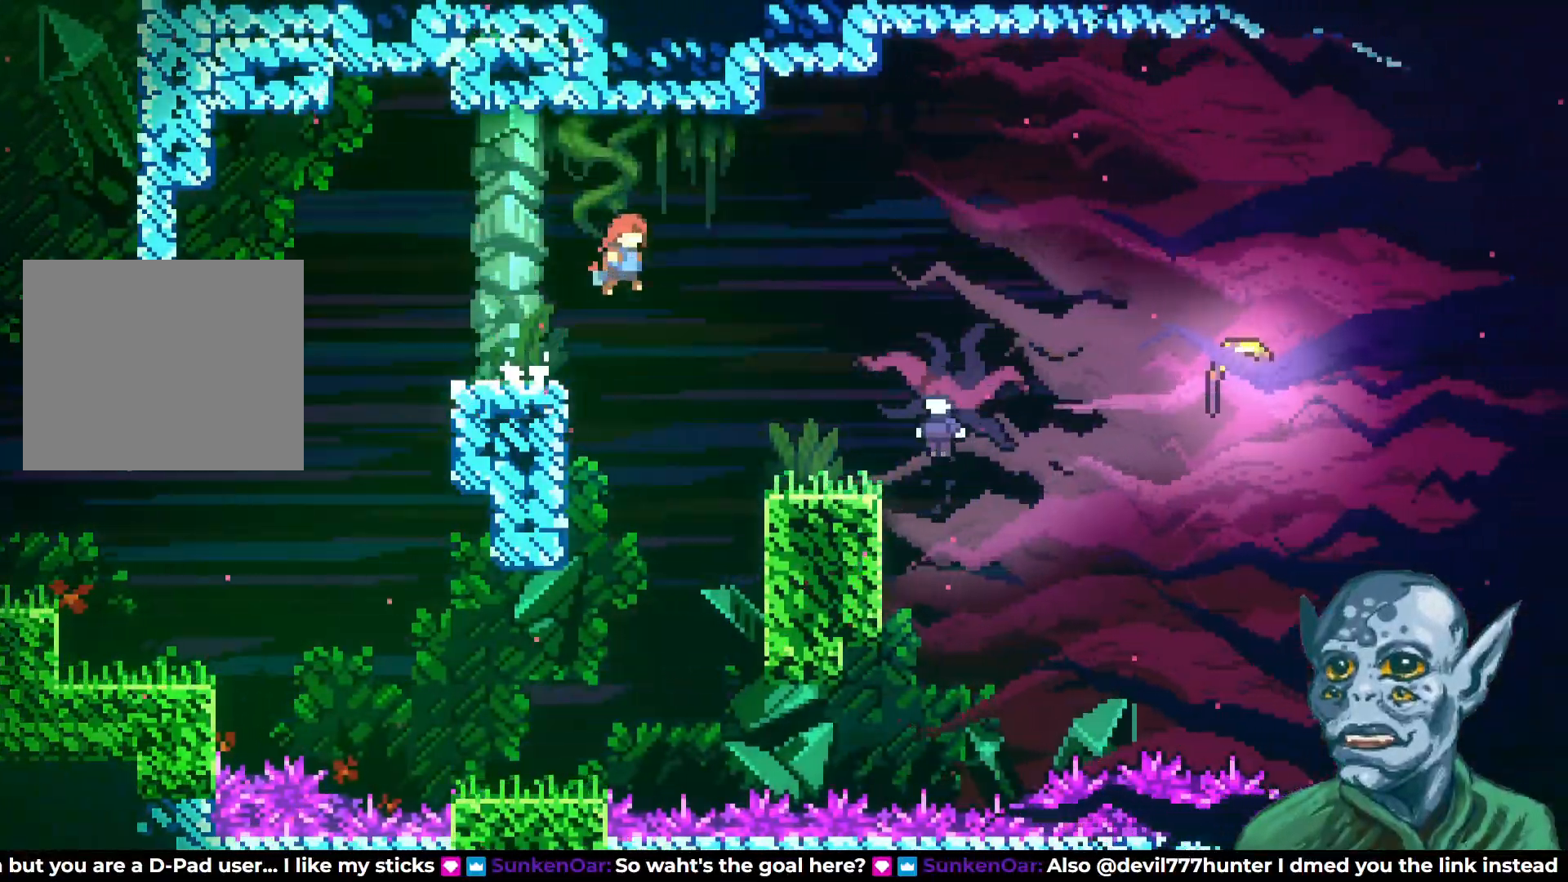
{"buttons": ["DPAD_RIGHT"], "left_stick": "center", "right_stick": "center", "events": [[317, "SQUARE", "down"], [450, "SQUARE", "up"]]}
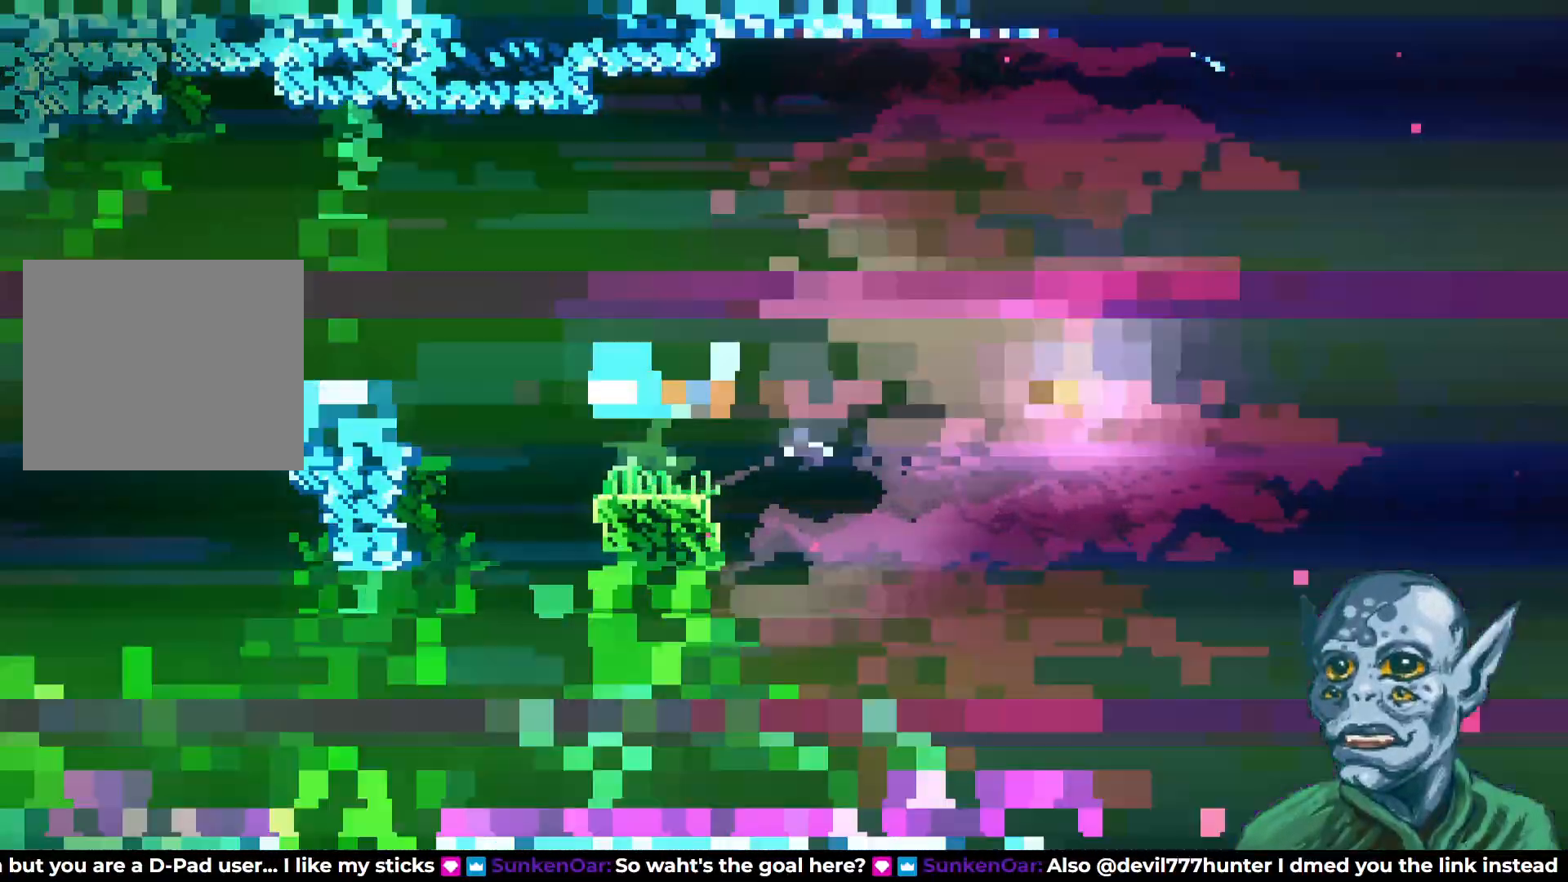
{"buttons": ["SQUARE", "DPAD_RIGHT"], "left_stick": "center", "right_stick": "center", "events": [[133, "DPAD_RIGHT", "up"], [350, "DPAD_RIGHT", "down"], [467, "SQUARE", "down"]]}
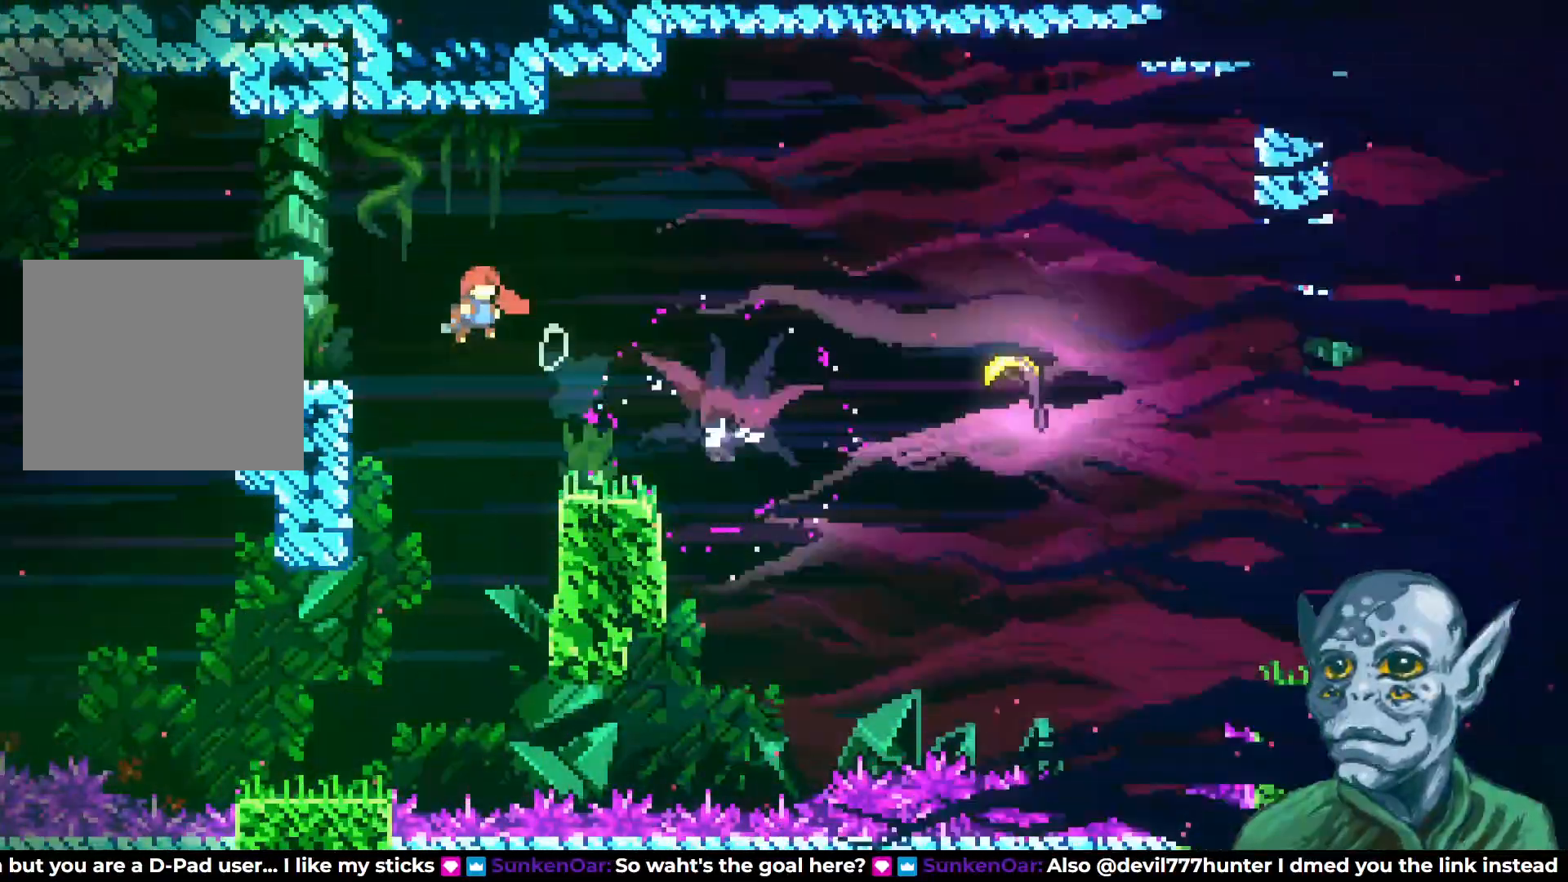
{"buttons": ["DPAD_UP"], "left_stick": "center", "right_stick": "center", "events": [[50, "SQUARE", "up"], [167, "DPAD_RIGHT", "up"], [367, "DPAD_RIGHT", "down"], [467, "DPAD_UP", "down"], [500, "DPAD_RIGHT", "up"]]}
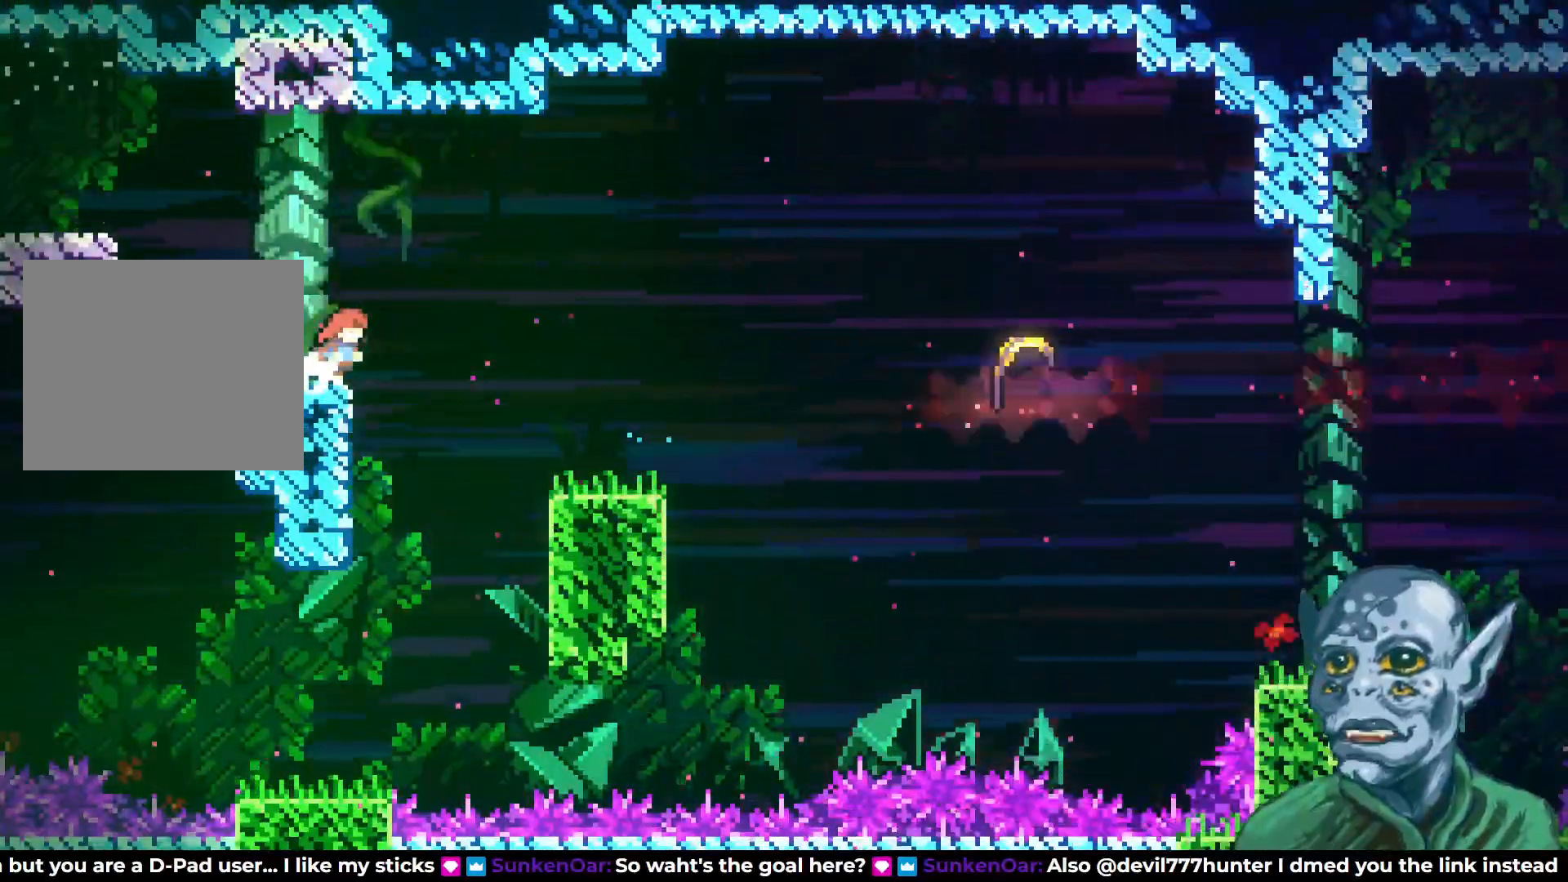
{"buttons": [], "left_stick": "center", "right_stick": "center", "events": [[50, "DPAD_RIGHT", "down"], [67, "CROSS", "down"], [67, "DPAD_UP", "up"], [200, "CROSS", "up"], [367, "DPAD_RIGHT", "up"]]}
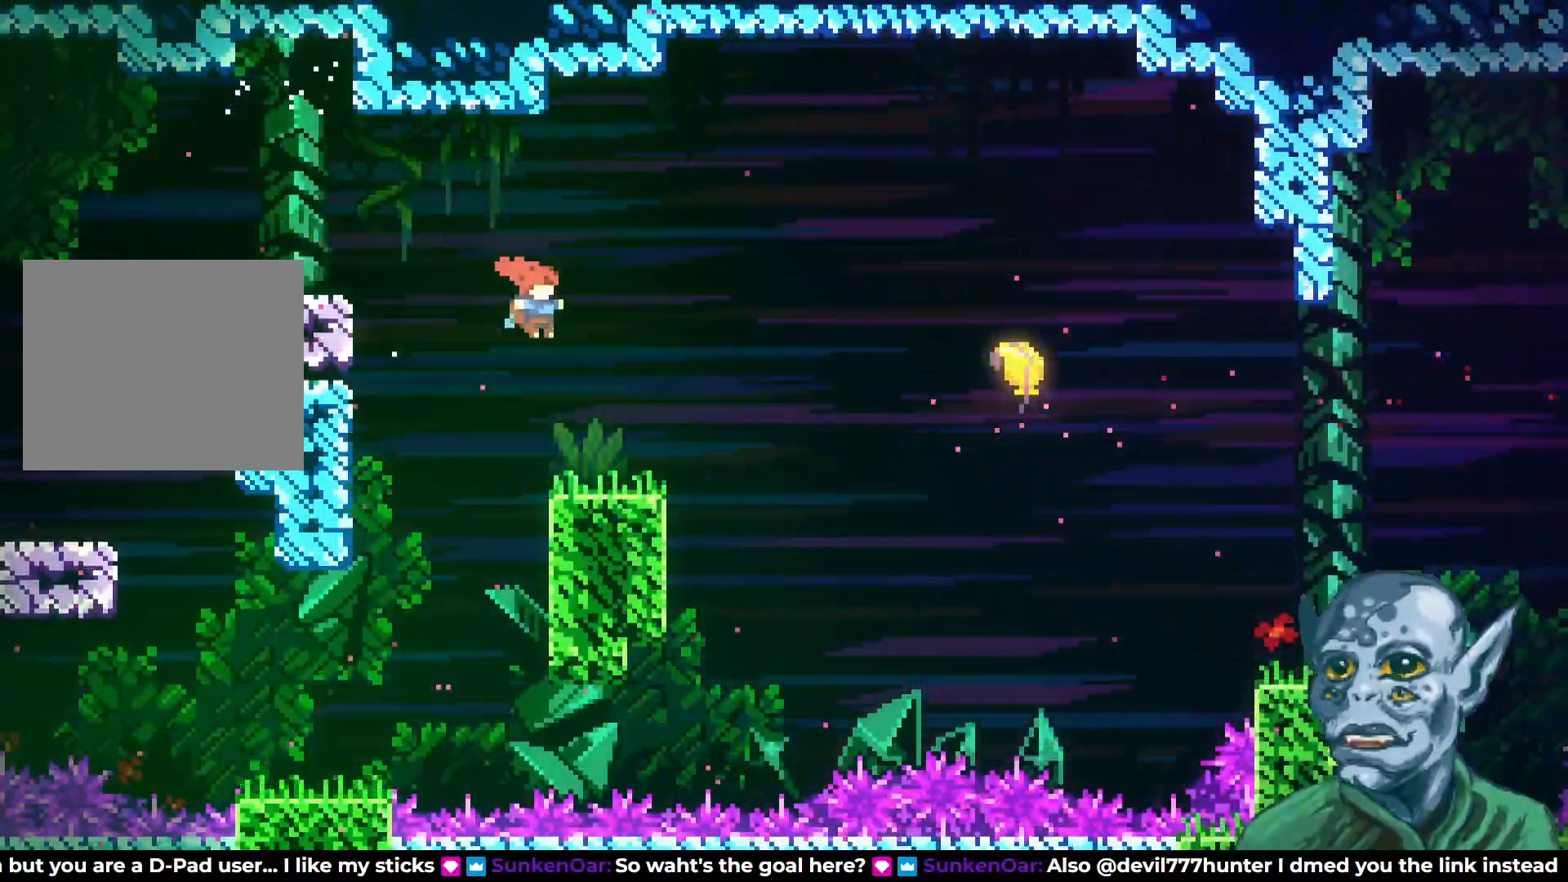
{"buttons": ["CROSS", "DPAD_RIGHT"], "left_stick": "center", "right_stick": "center", "events": [[83, "DPAD_RIGHT", "down"], [117, "DPAD_DOWN", "down"], [150, "SQUARE", "down"], [283, "DPAD_DOWN", "up"], [283, "SQUARE", "up"], [317, "DPAD_UP", "down"], [367, "CROSS", "down"], [467, "DPAD_UP", "up"]]}
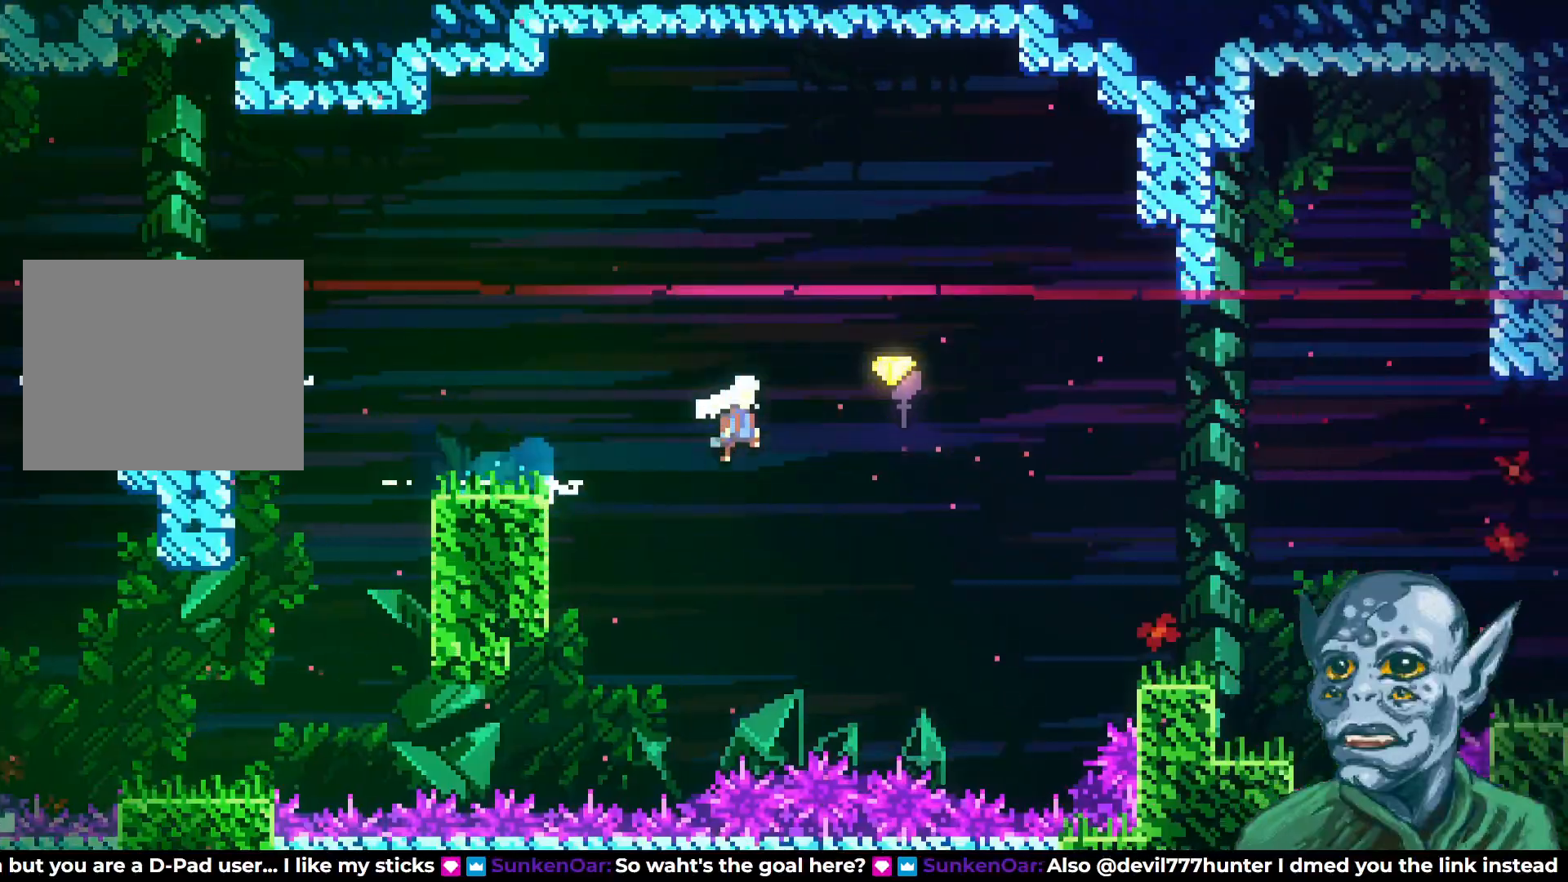
{"buttons": ["DPAD_RIGHT"], "left_stick": "center", "right_stick": "center", "events": [[117, "CROSS", "up"]]}
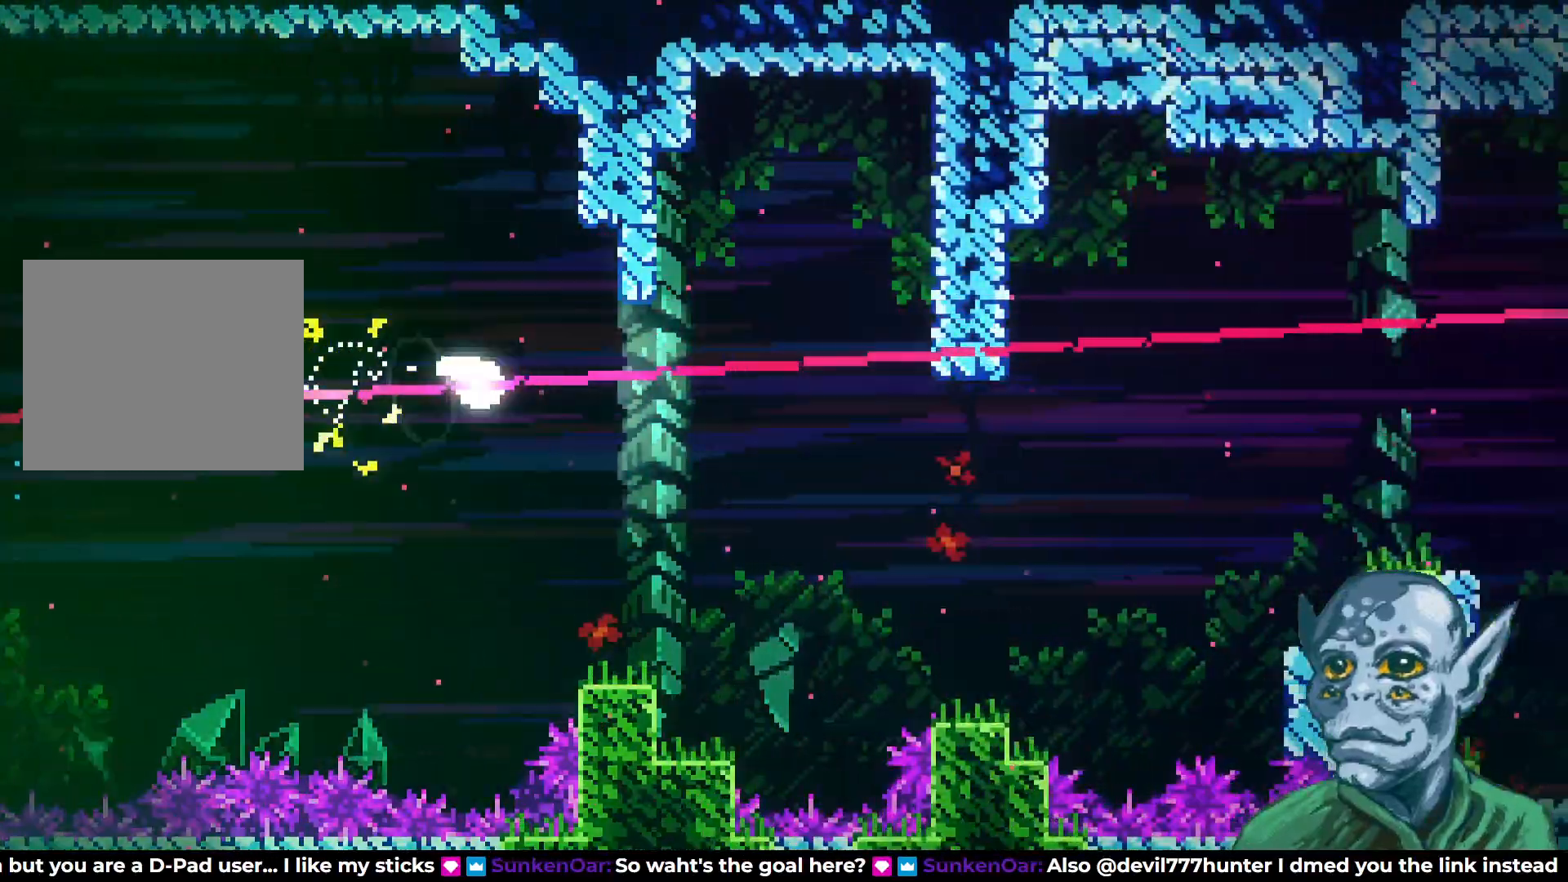
{"buttons": ["DPAD_RIGHT"], "left_stick": "center", "right_stick": "center", "events": [[67, "DPAD_DOWN", "down"], [333, "DPAD_DOWN", "up"]]}
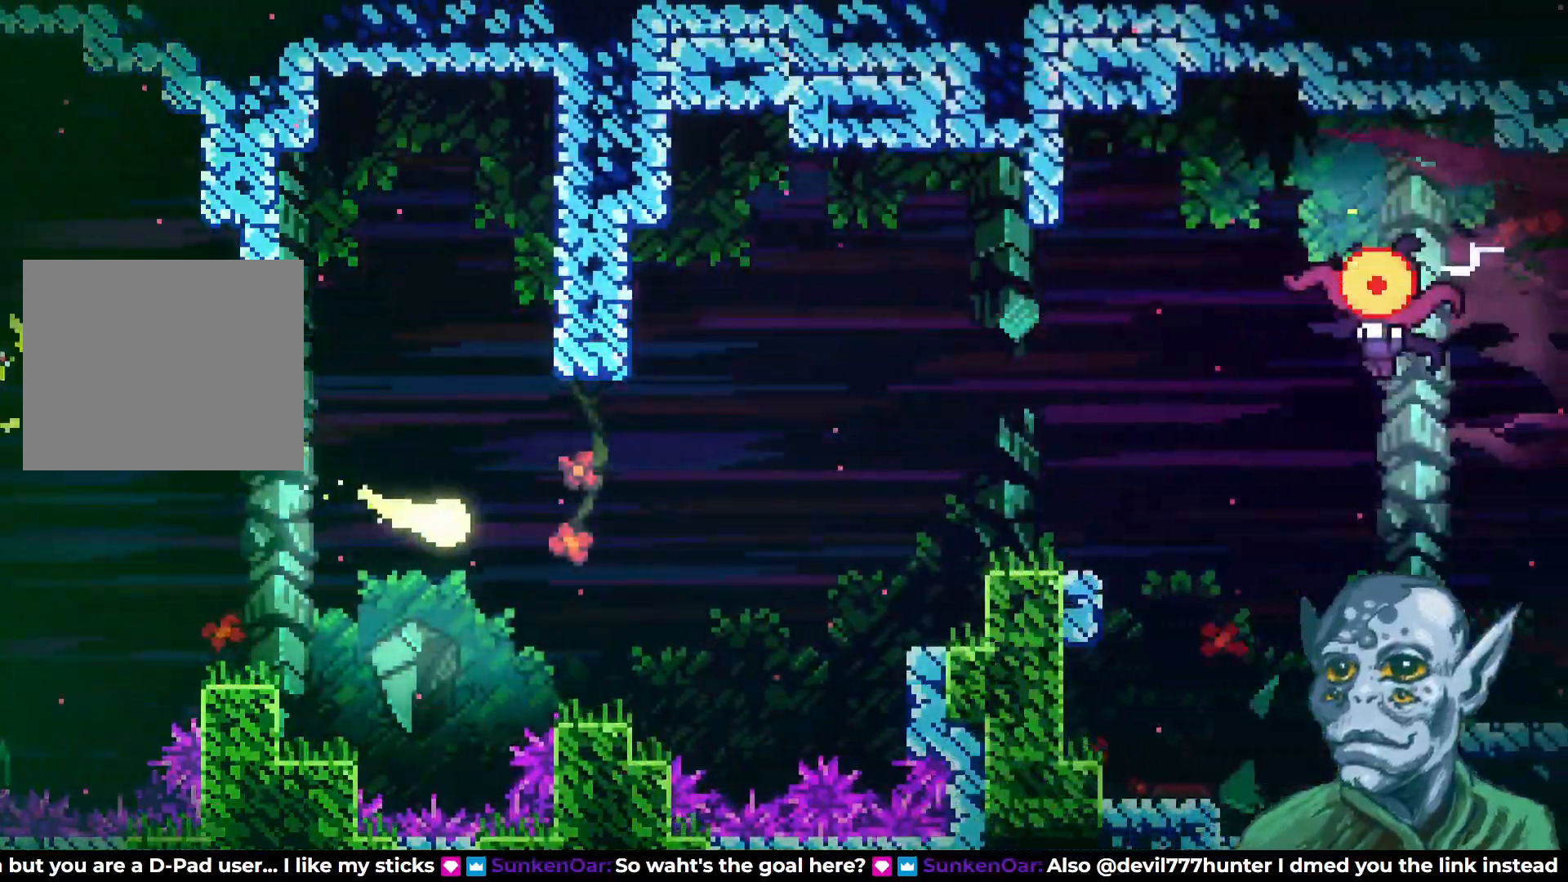
{"buttons": ["DPAD_RIGHT"], "left_stick": "center", "right_stick": "center", "events": [[300, "DPAD_UP", "down"], [450, "DPAD_UP", "up"]]}
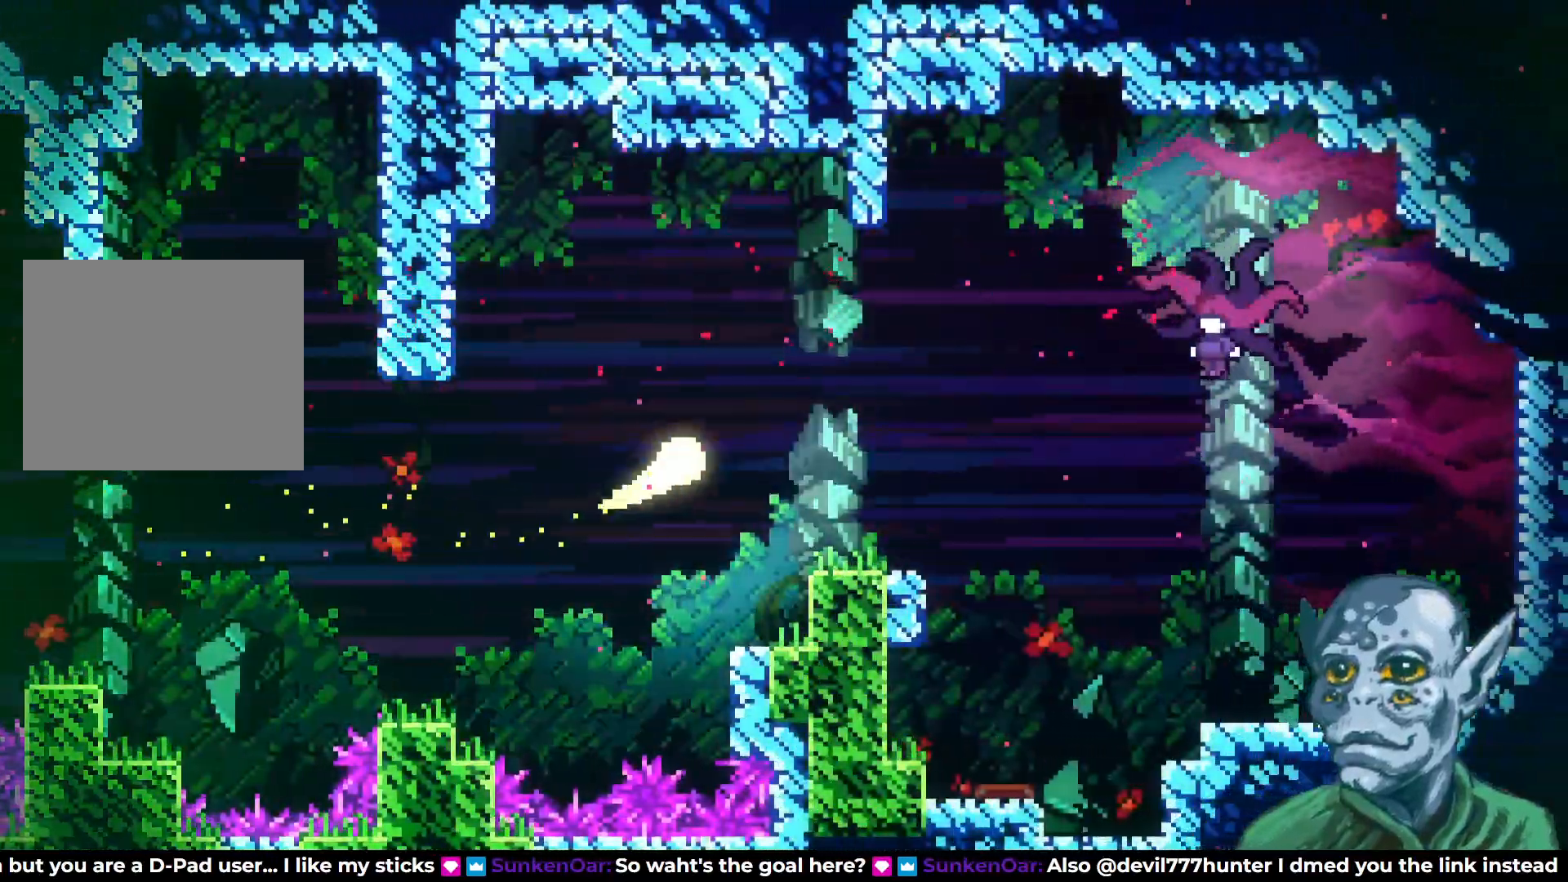
{"buttons": ["SQUARE", "DPAD_RIGHT"], "left_stick": "center", "right_stick": "center", "events": [[183, "DPAD_UP", "down"], [400, "DPAD_UP", "up"], [450, "SQUARE", "down"]]}
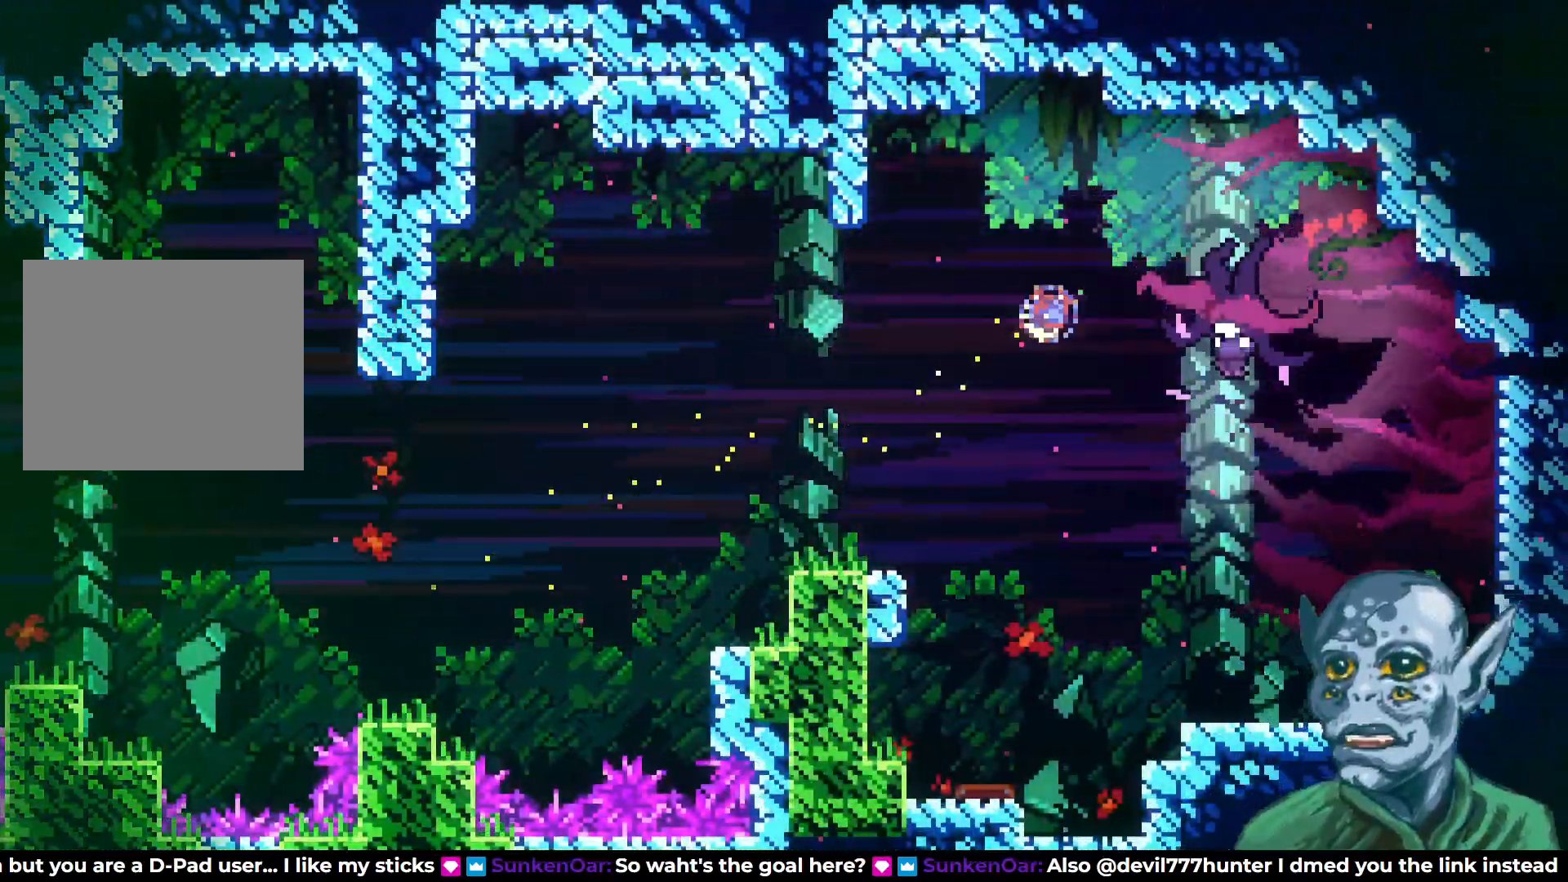
{"buttons": ["DPAD_RIGHT"], "left_stick": "center", "right_stick": "center", "events": [[67, "SQUARE", "up"], [283, "DPAD_RIGHT", "up"], [417, "DPAD_RIGHT", "down"]]}
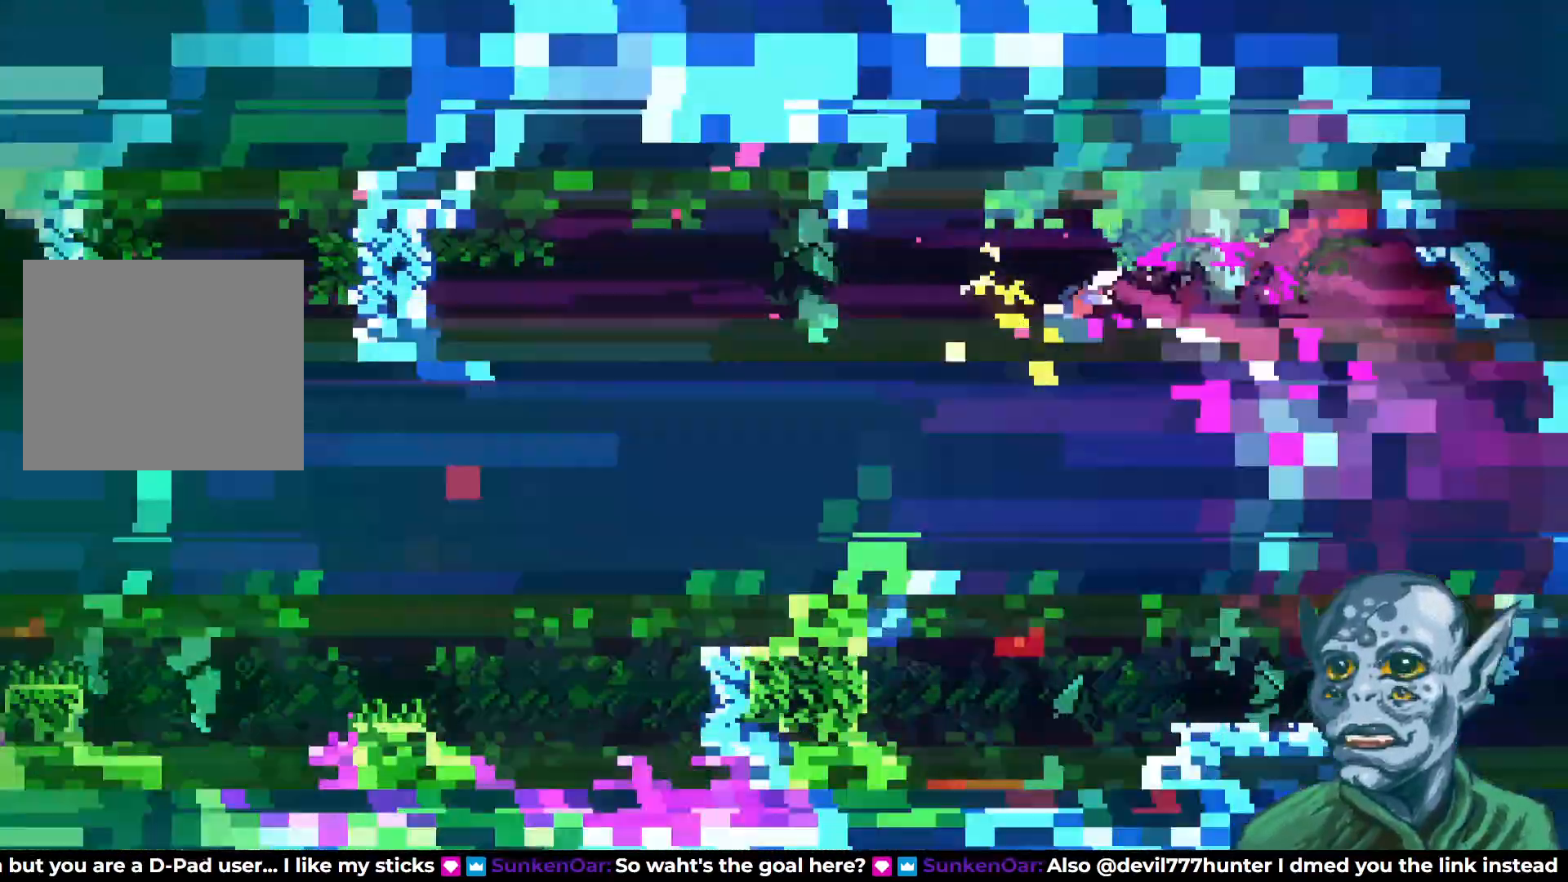
{"buttons": ["SQUARE", "DPAD_RIGHT"], "left_stick": "center", "right_stick": "center", "events": [[200, "SQUARE", "down"], [333, "SQUARE", "up"], [417, "SQUARE", "down"]]}
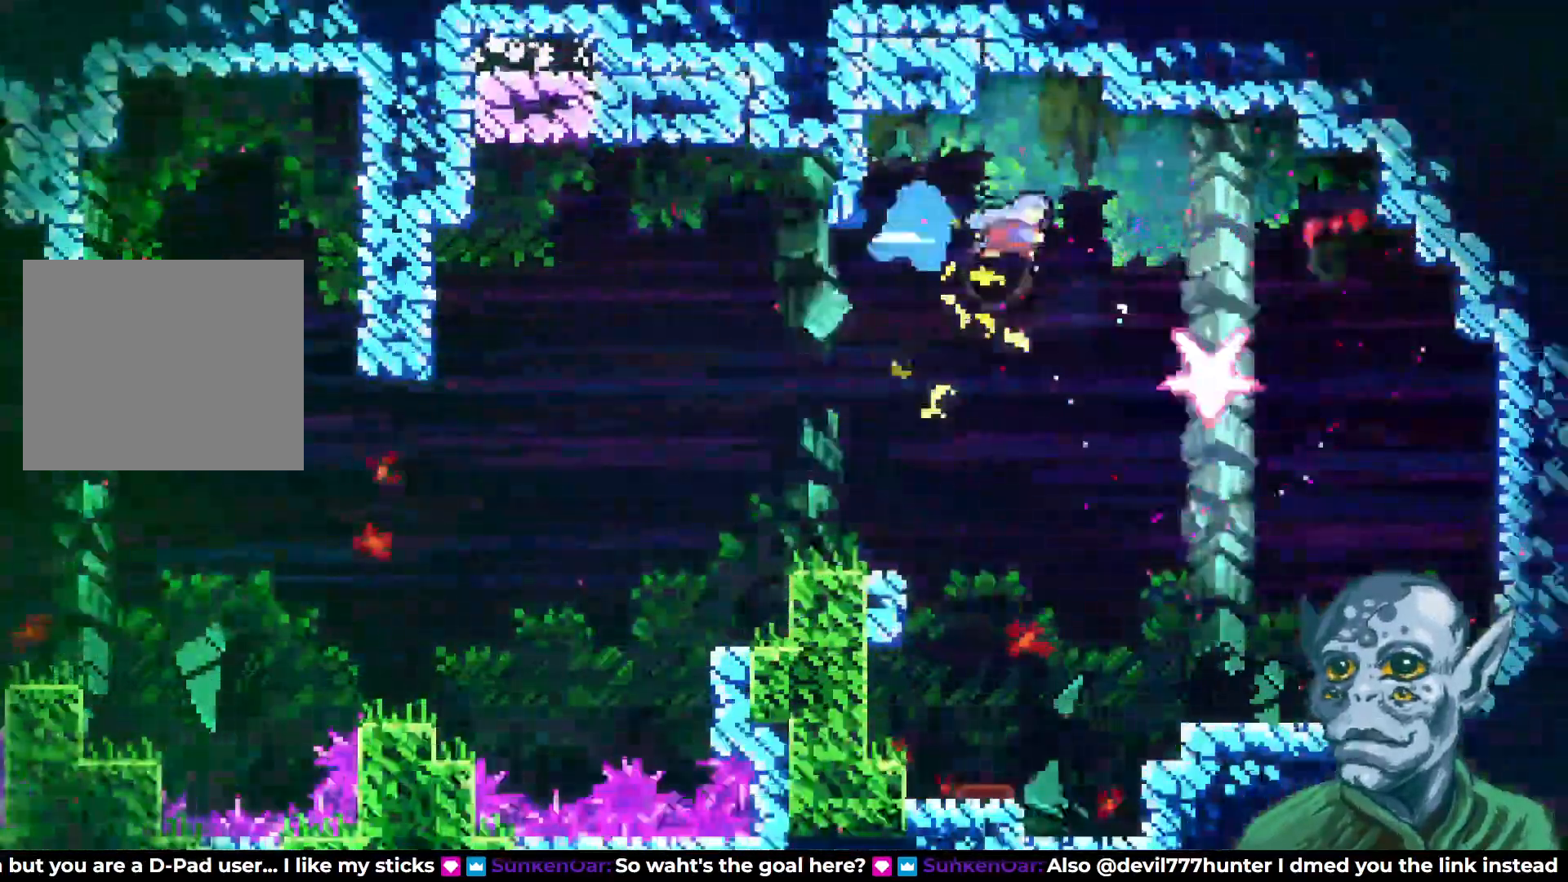
{"buttons": ["DPAD_LEFT"], "left_stick": "center", "right_stick": "center", "events": [[17, "SQUARE", "up"], [383, "DPAD_RIGHT", "up"], [450, "DPAD_LEFT", "down"]]}
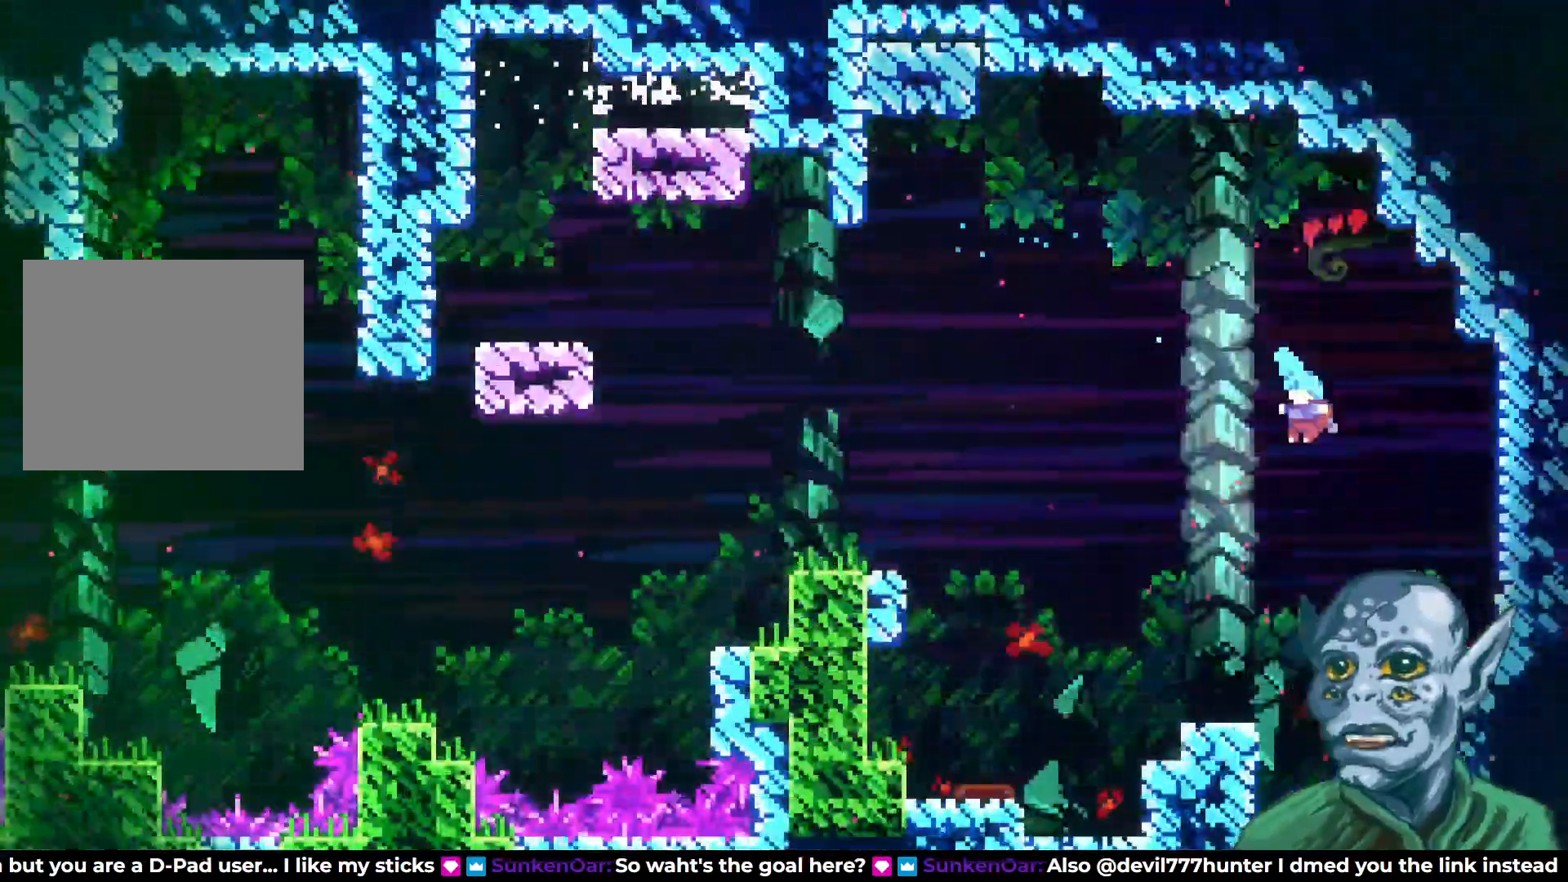
{"buttons": ["DPAD_DOWN"], "left_stick": "center", "right_stick": "center", "events": [[17, "DPAD_LEFT", "up"], [100, "DPAD_DOWN", "down"]]}
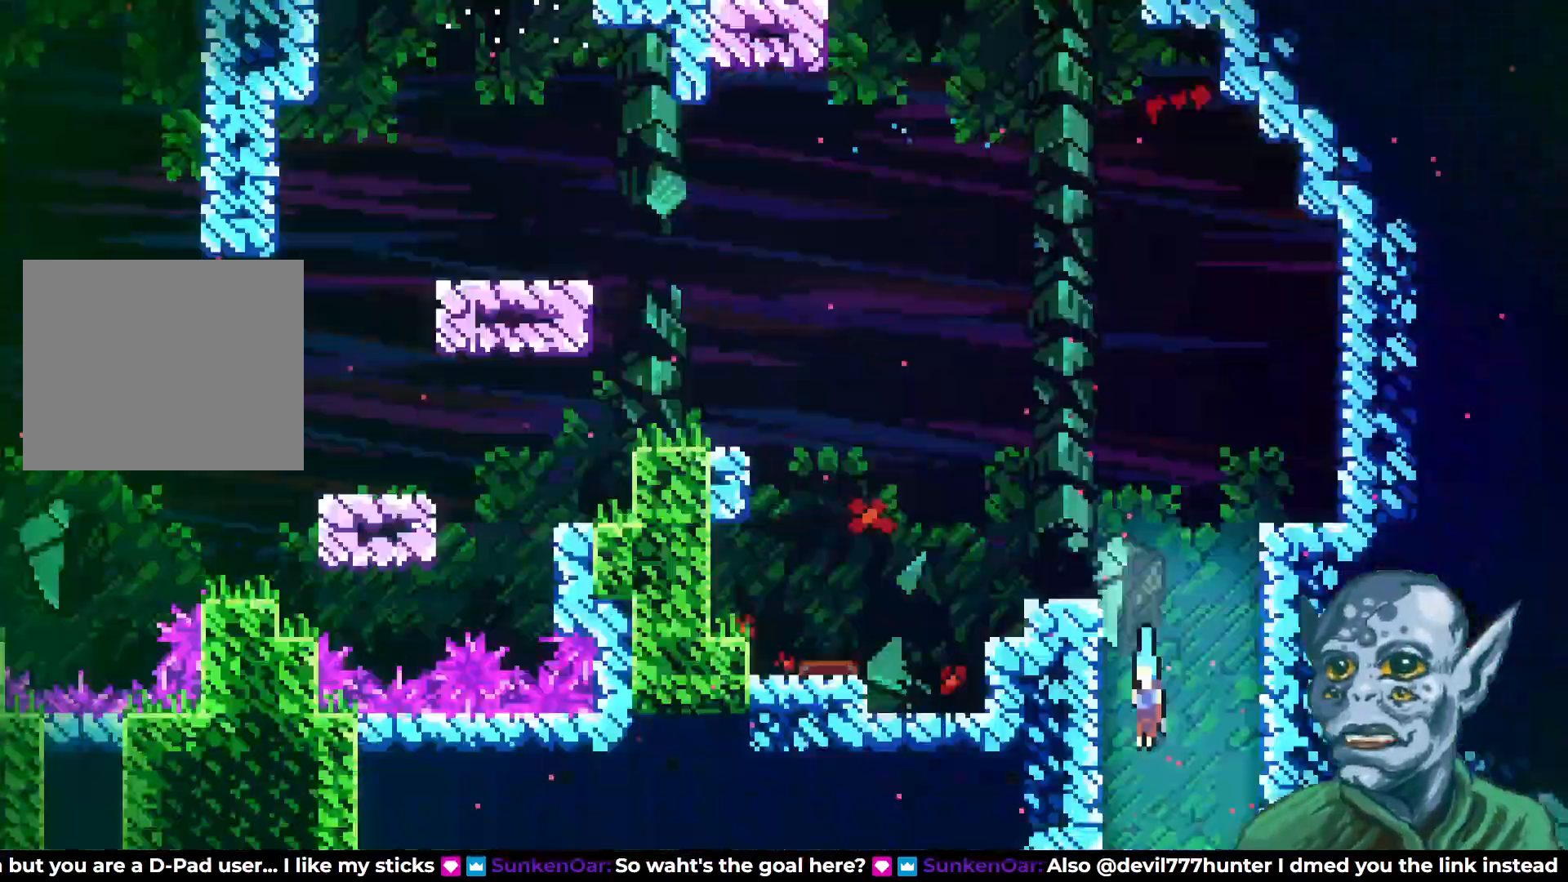
{"buttons": ["DPAD_DOWN", "DPAD_RIGHT"], "left_stick": "center", "right_stick": "center", "events": [[500, "DPAD_RIGHT", "down"]]}